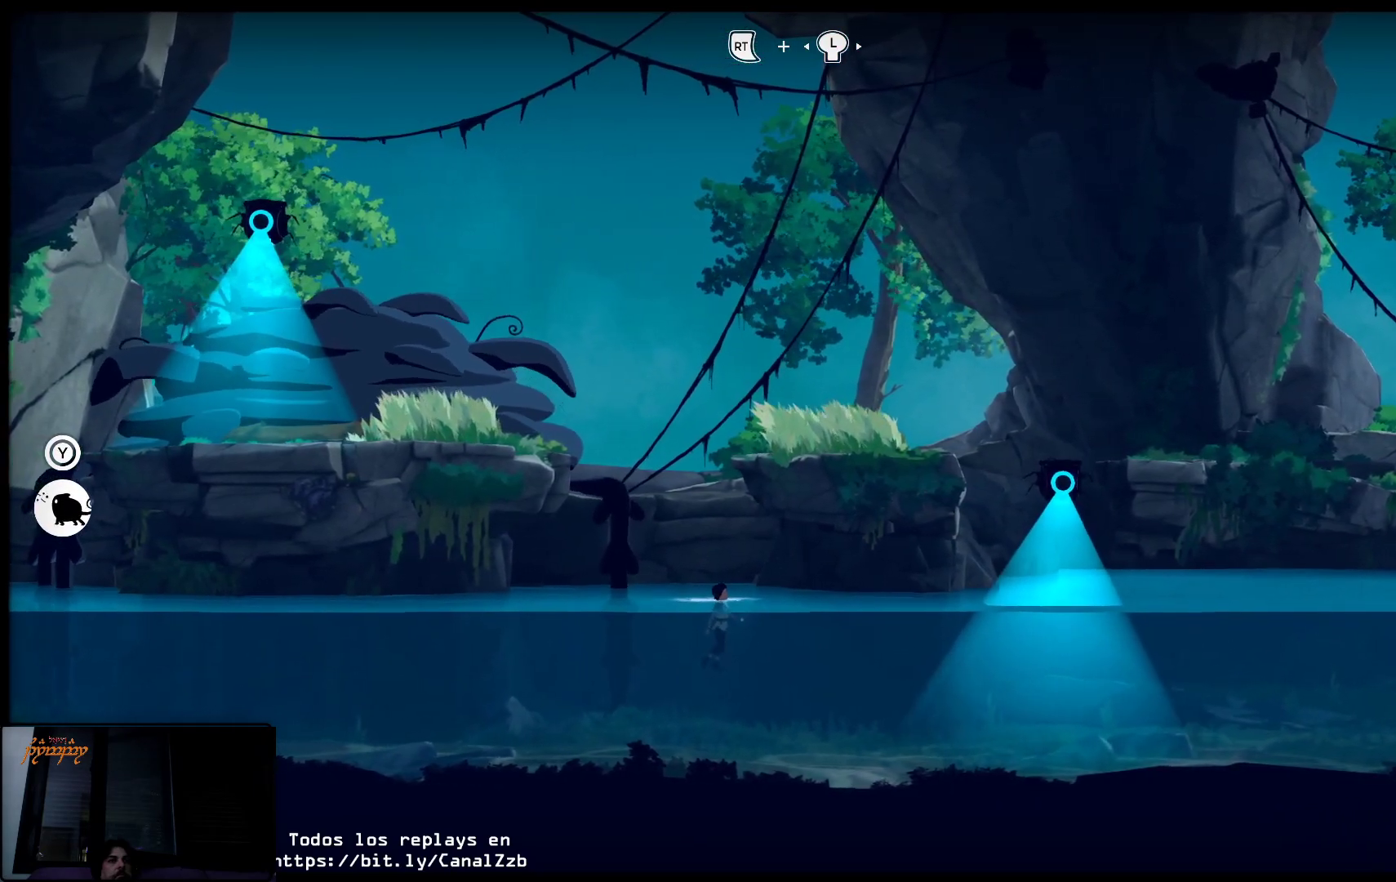
Gameplay with a controller (Xbox layout); each line is a JSON object with the inputs held at the frame after it. "events" lists button and stick changes between this image and that frame as [ms after this image, input, new state], when the widget could be followed in between.
{"buttons": ["R2"], "left_stick": "right", "right_stick": "center", "events": []}
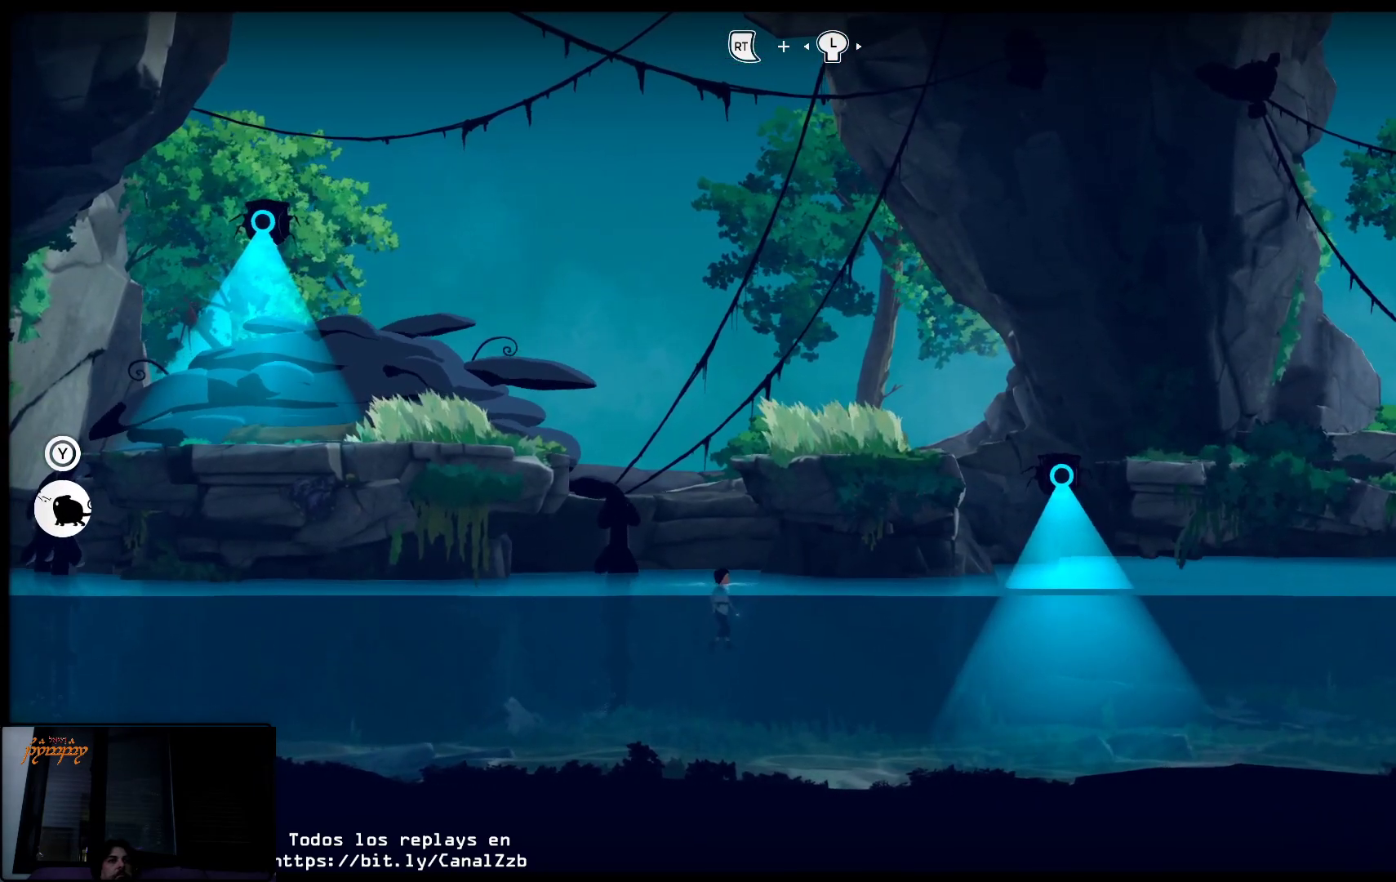
{"buttons": ["R2"], "left_stick": "right", "right_stick": "center", "events": []}
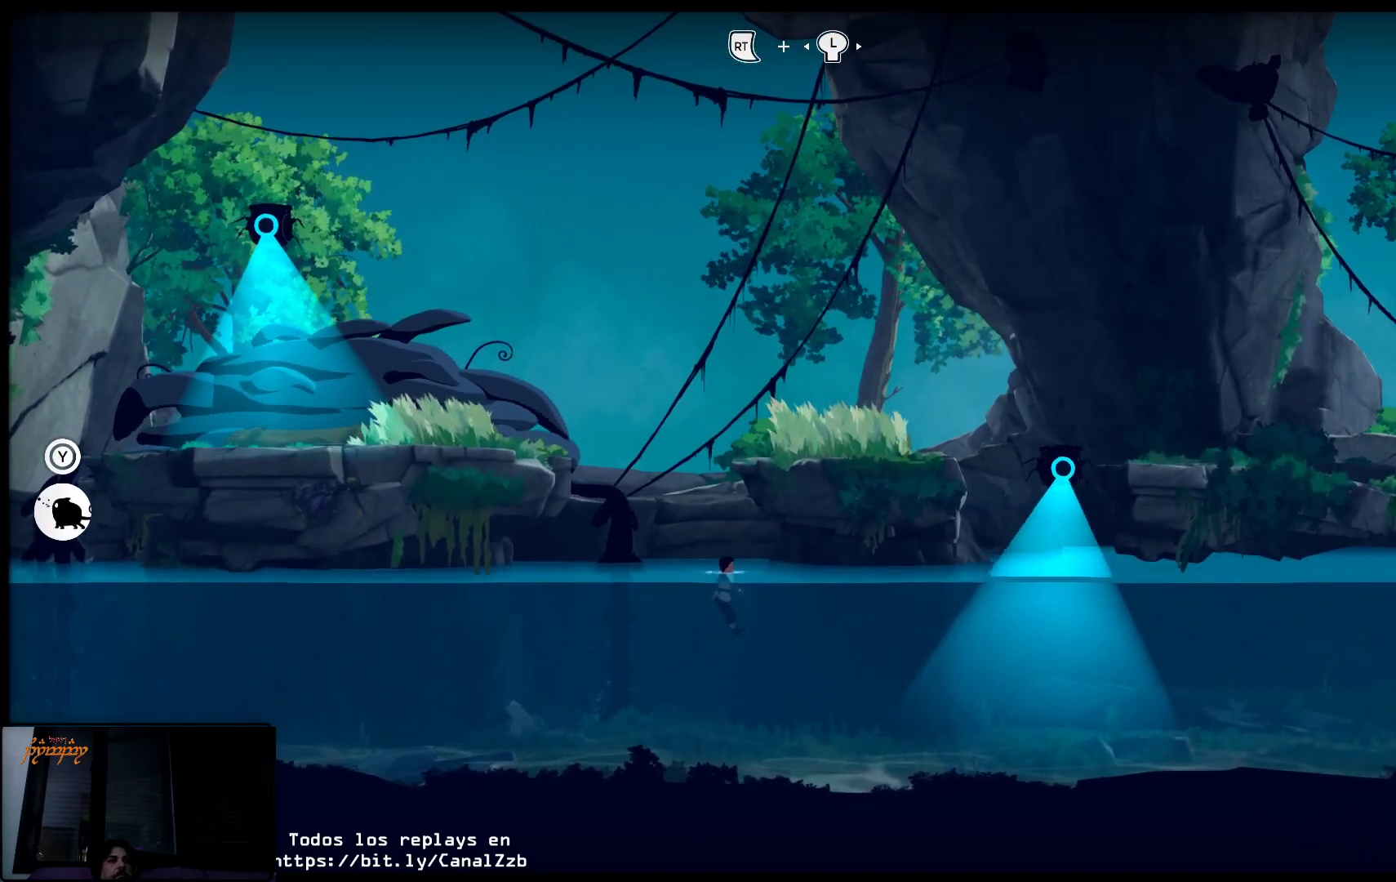
{"buttons": ["R2"], "left_stick": "center", "right_stick": "center", "events": [[17, "left_stick", "left"], [200, "left_stick", "center"]]}
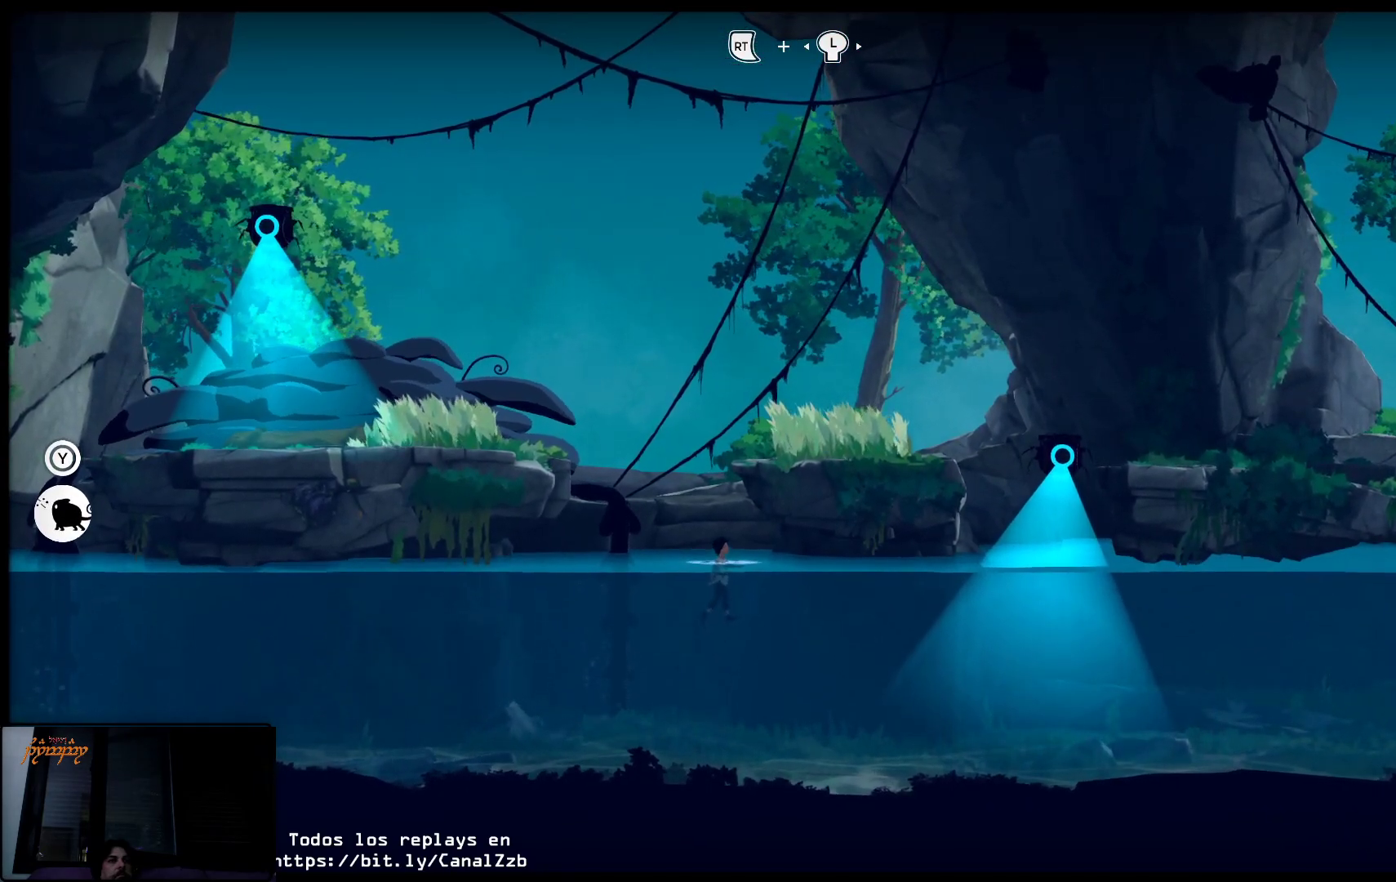
{"buttons": ["R2"], "left_stick": "center", "right_stick": "center", "events": []}
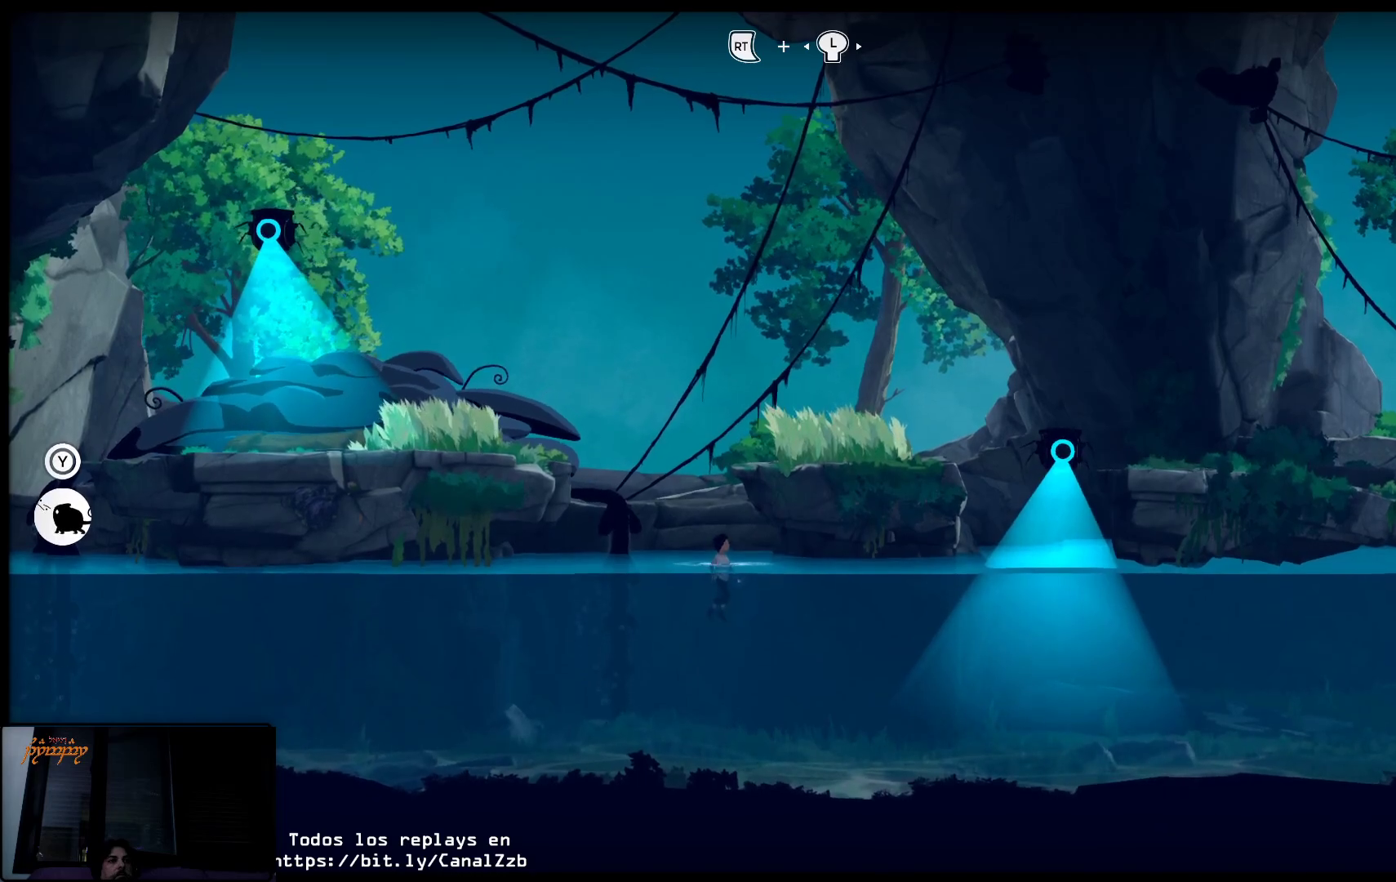
{"buttons": ["R2"], "left_stick": "center", "right_stick": "center", "events": []}
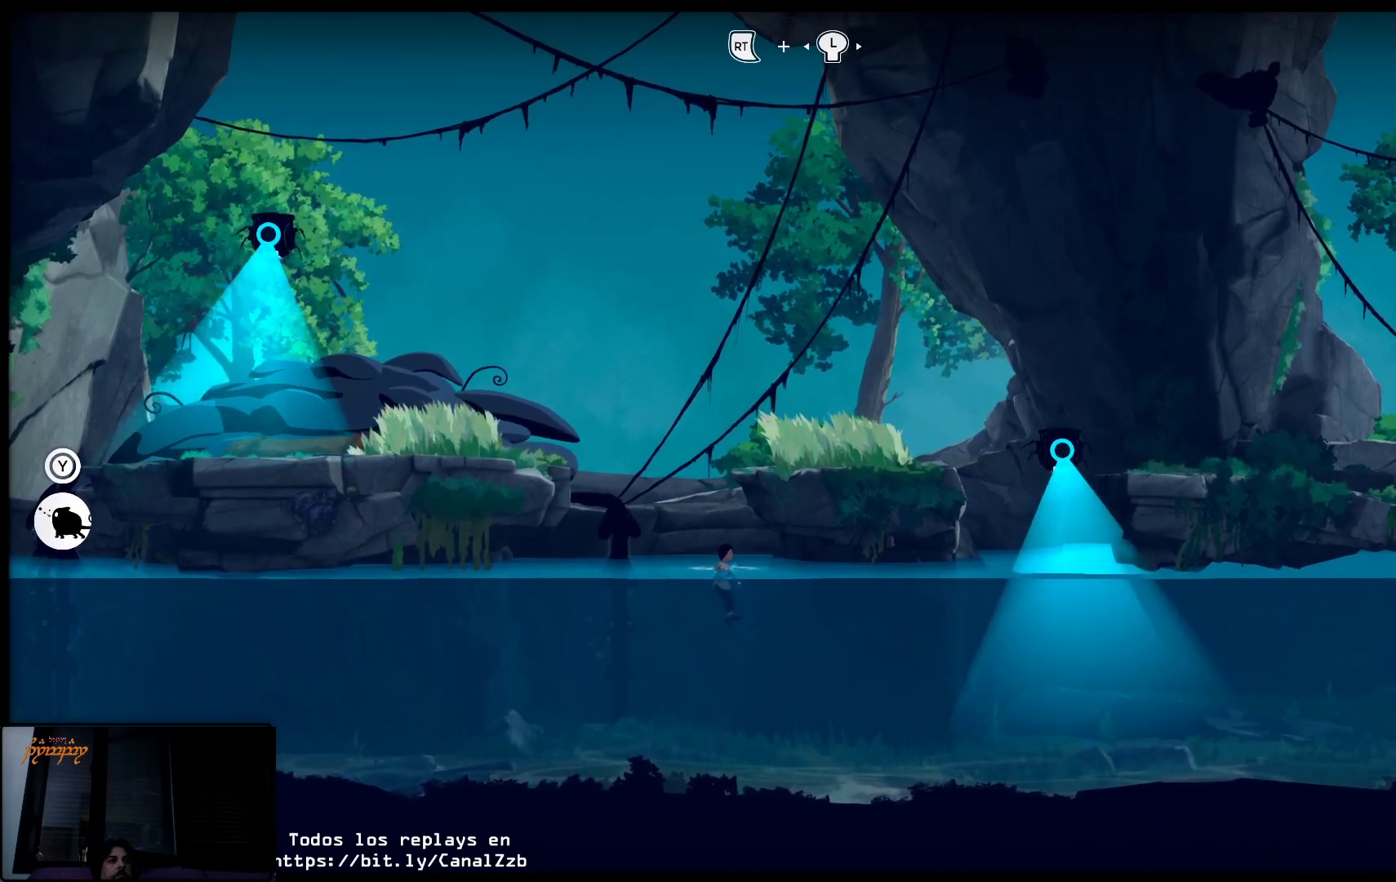
{"buttons": [], "left_stick": "right", "right_stick": "center", "events": [[83, "left_stick", "right"], [183, "R2", "up"]]}
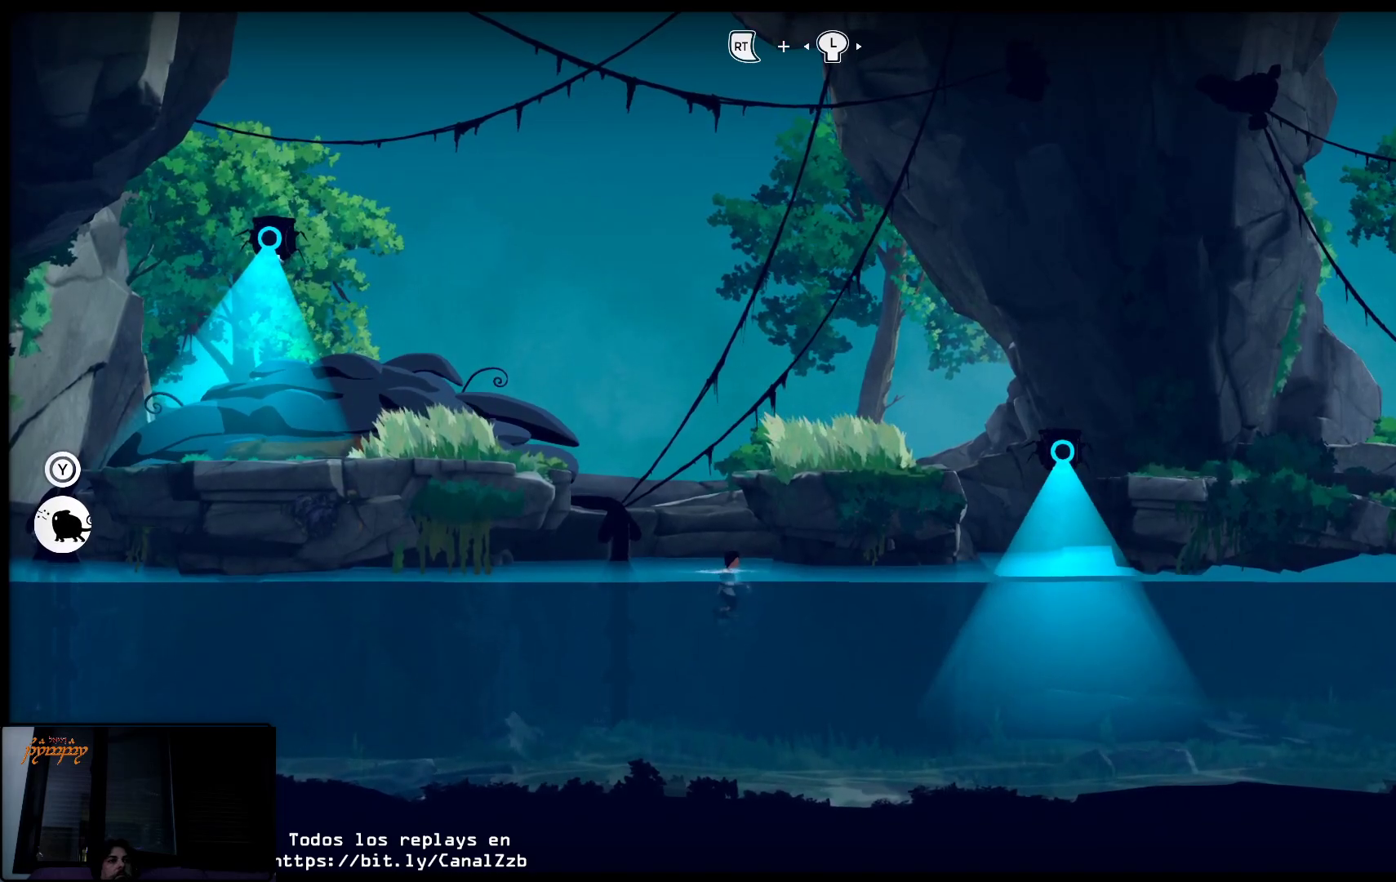
{"buttons": [], "left_stick": "right", "right_stick": "center", "events": []}
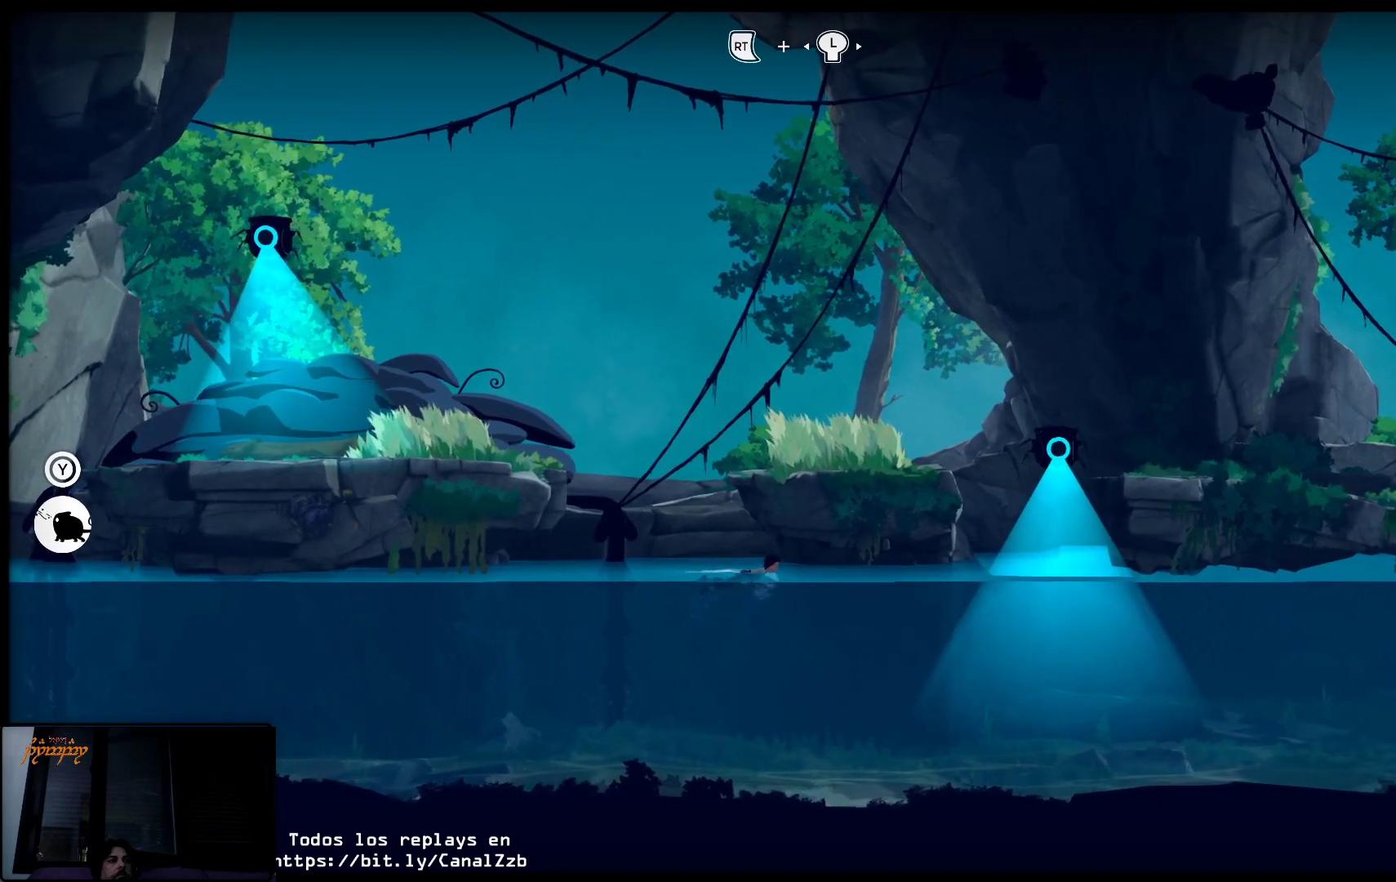
{"buttons": [], "left_stick": "right", "right_stick": "center", "events": []}
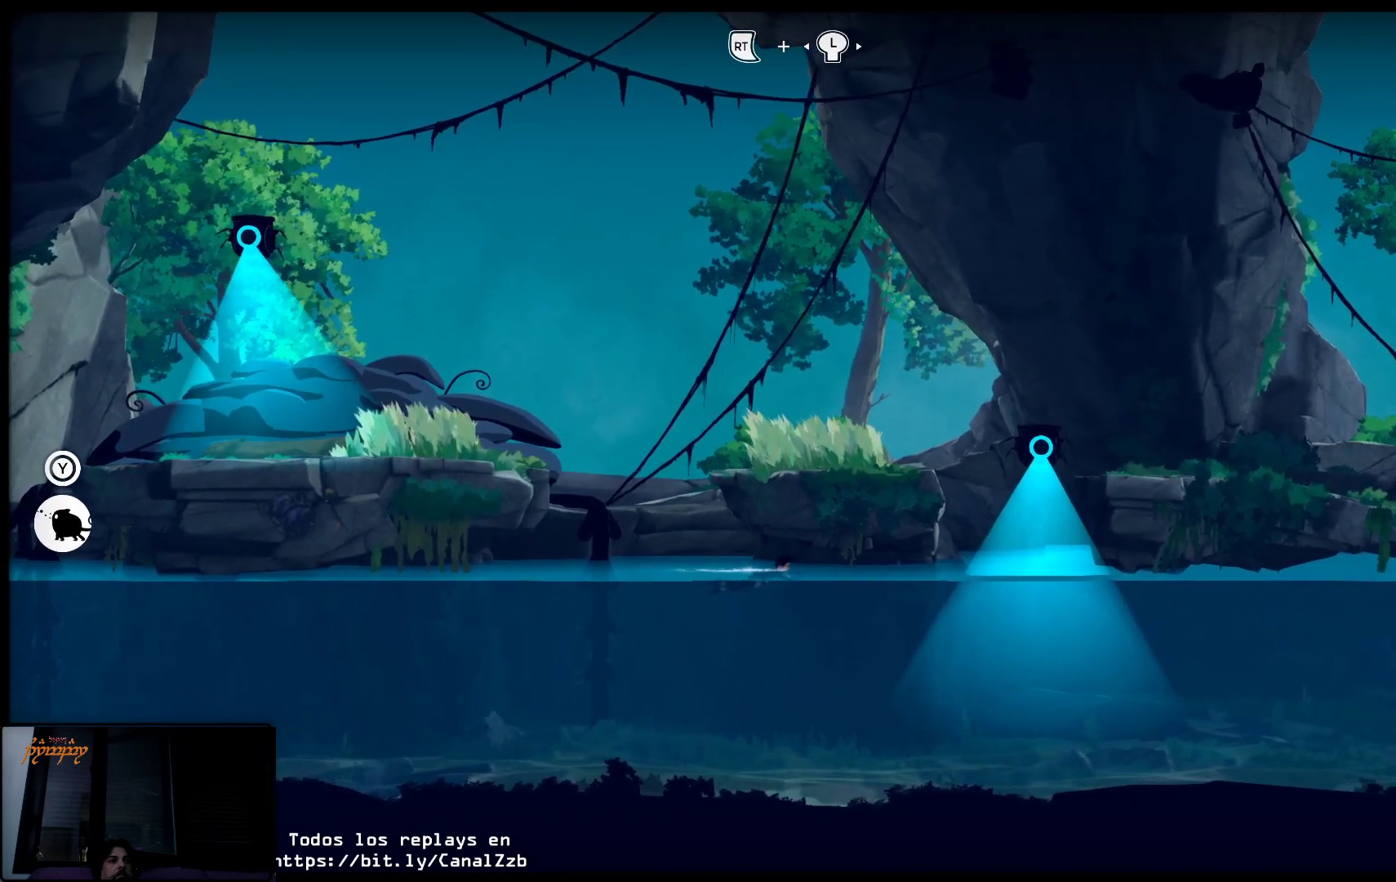
{"buttons": [], "left_stick": "right", "right_stick": "center", "events": []}
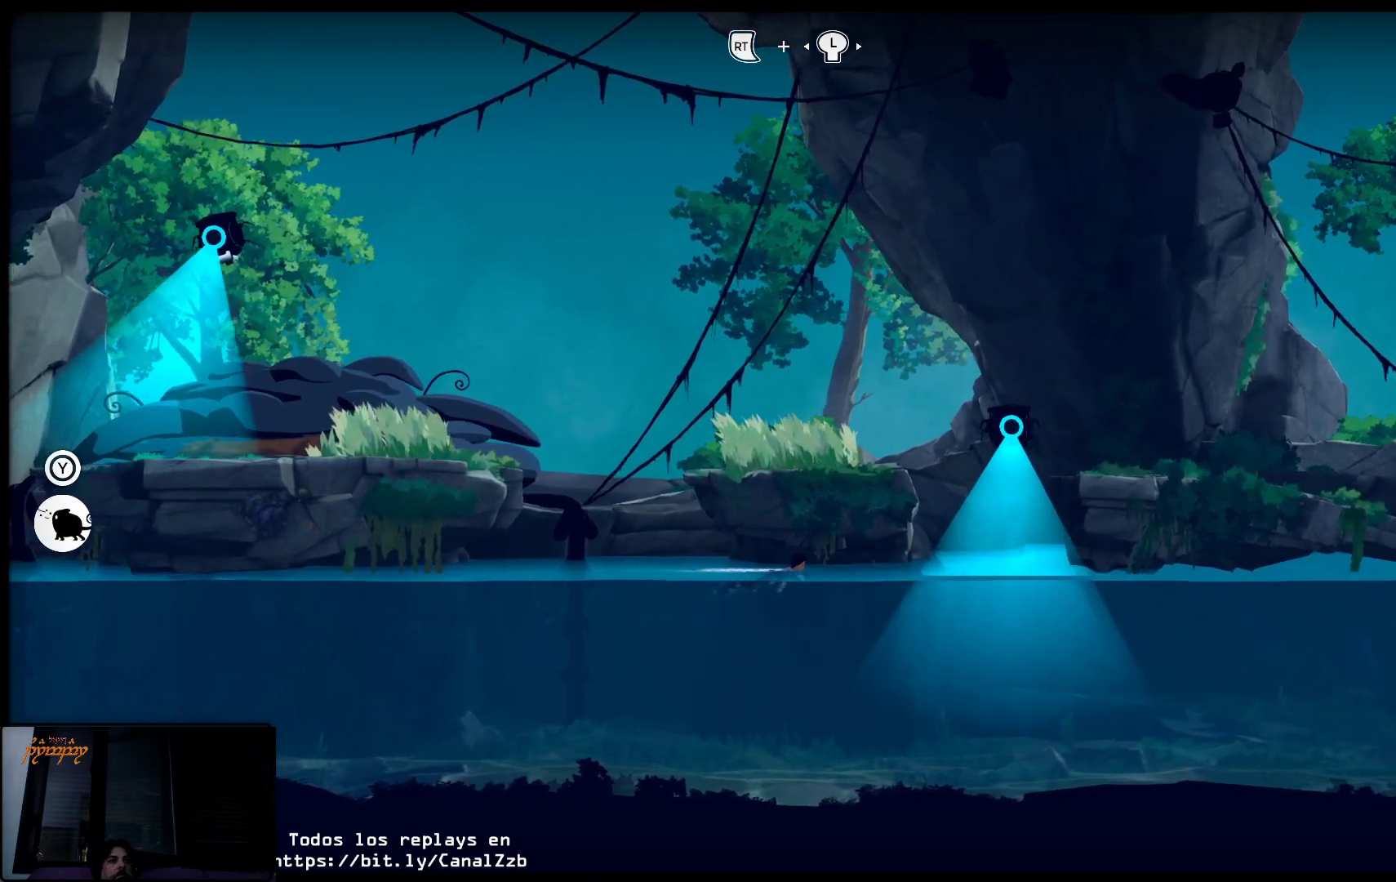
{"buttons": [], "left_stick": "right", "right_stick": "center", "events": []}
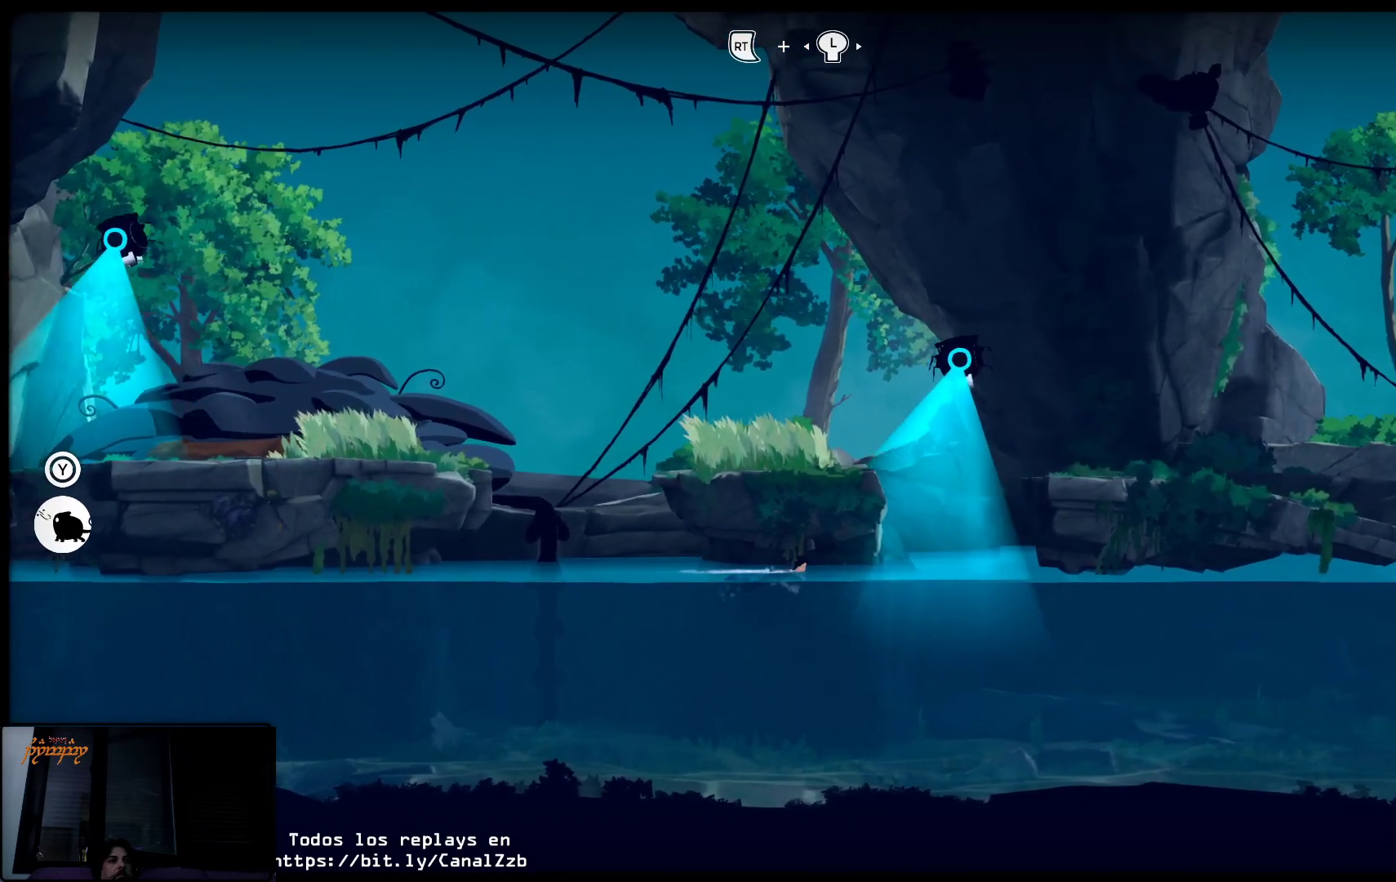
{"buttons": [], "left_stick": "right", "right_stick": "center", "events": []}
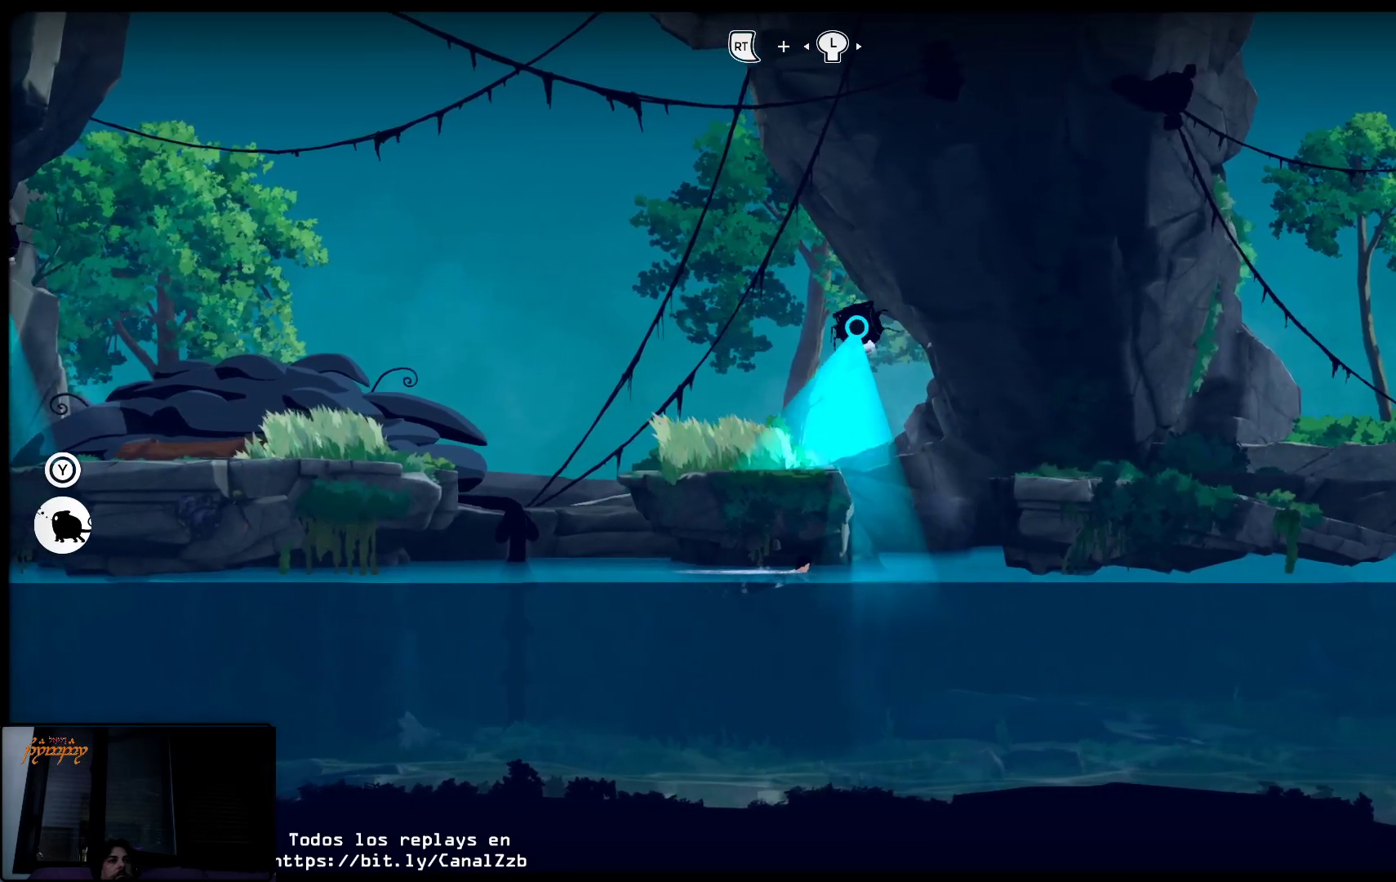
{"buttons": [], "left_stick": "right", "right_stick": "center", "events": []}
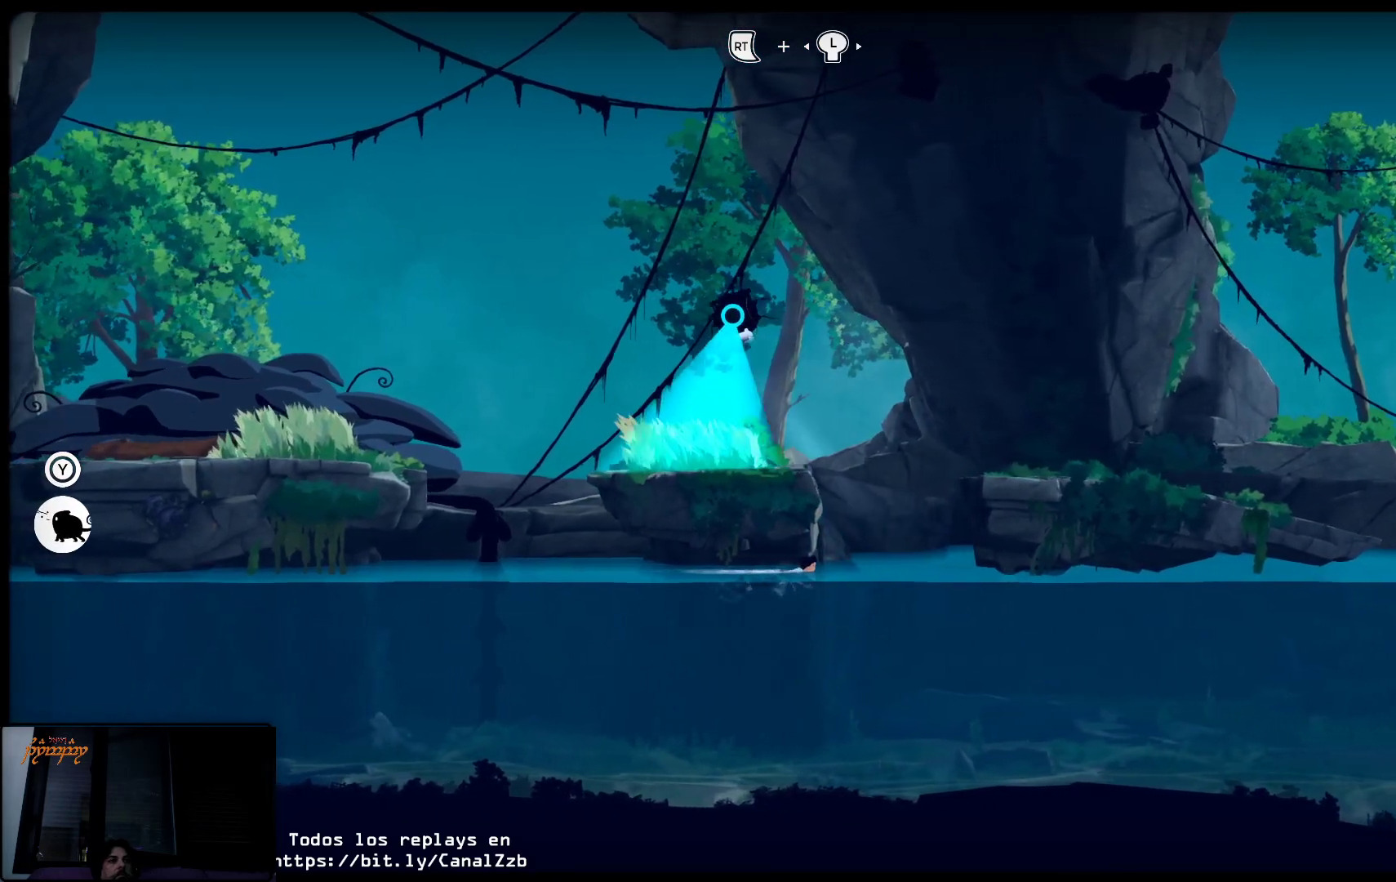
{"buttons": [], "left_stick": "right", "right_stick": "center", "events": []}
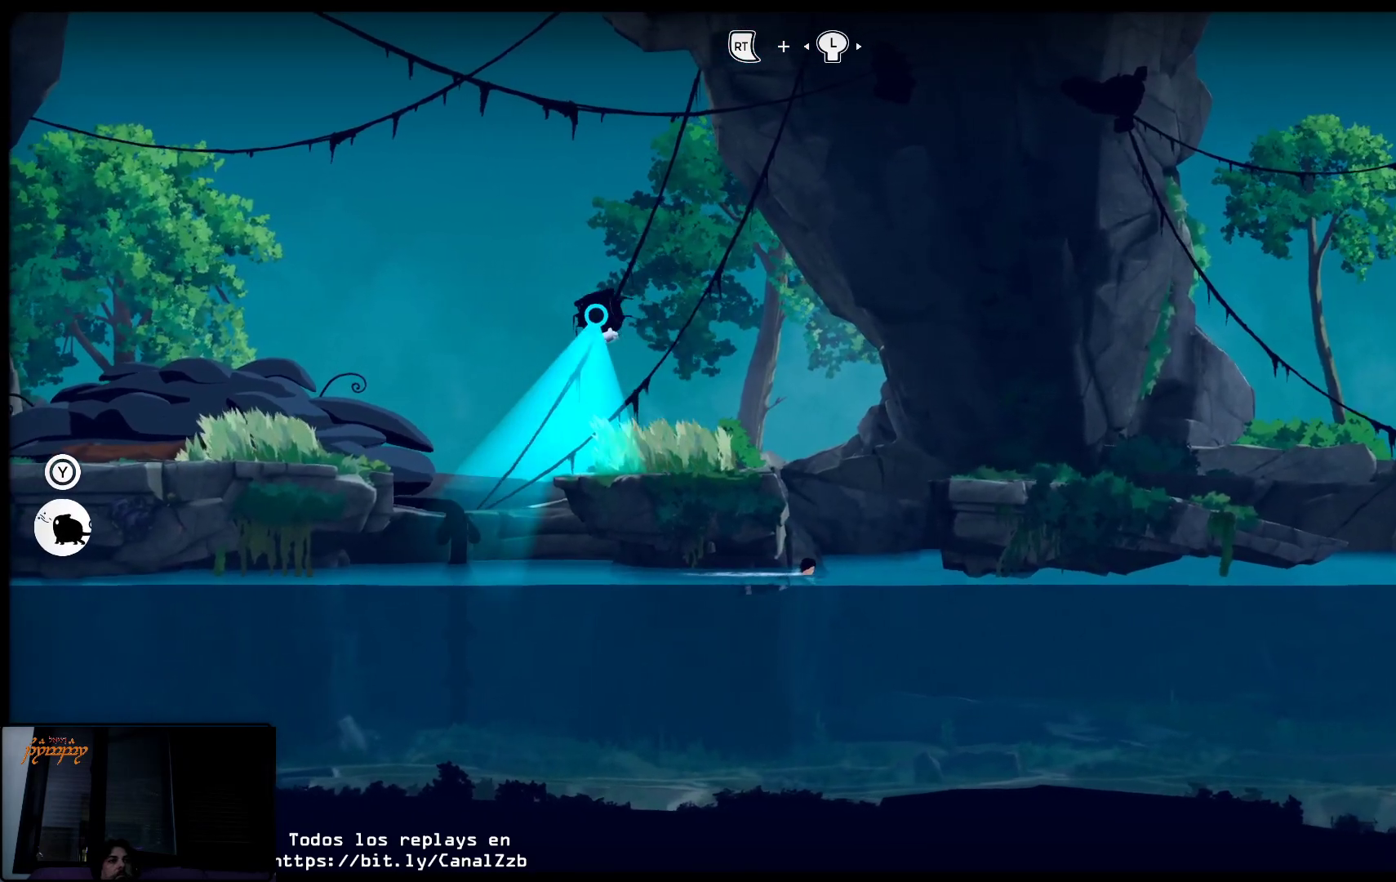
{"buttons": [], "left_stick": "right", "right_stick": "center", "events": []}
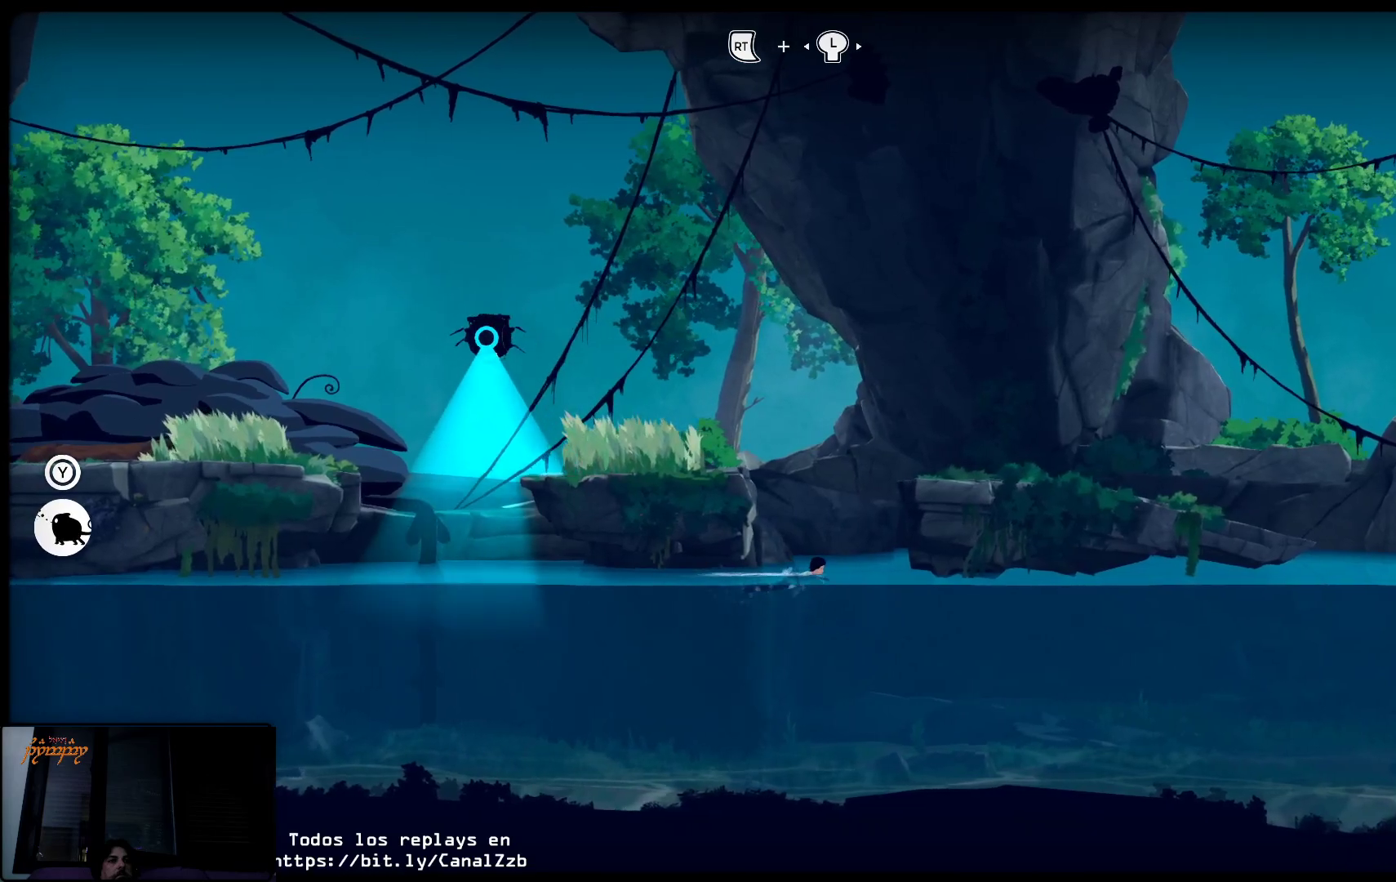
{"buttons": [], "left_stick": "right", "right_stick": "center", "events": []}
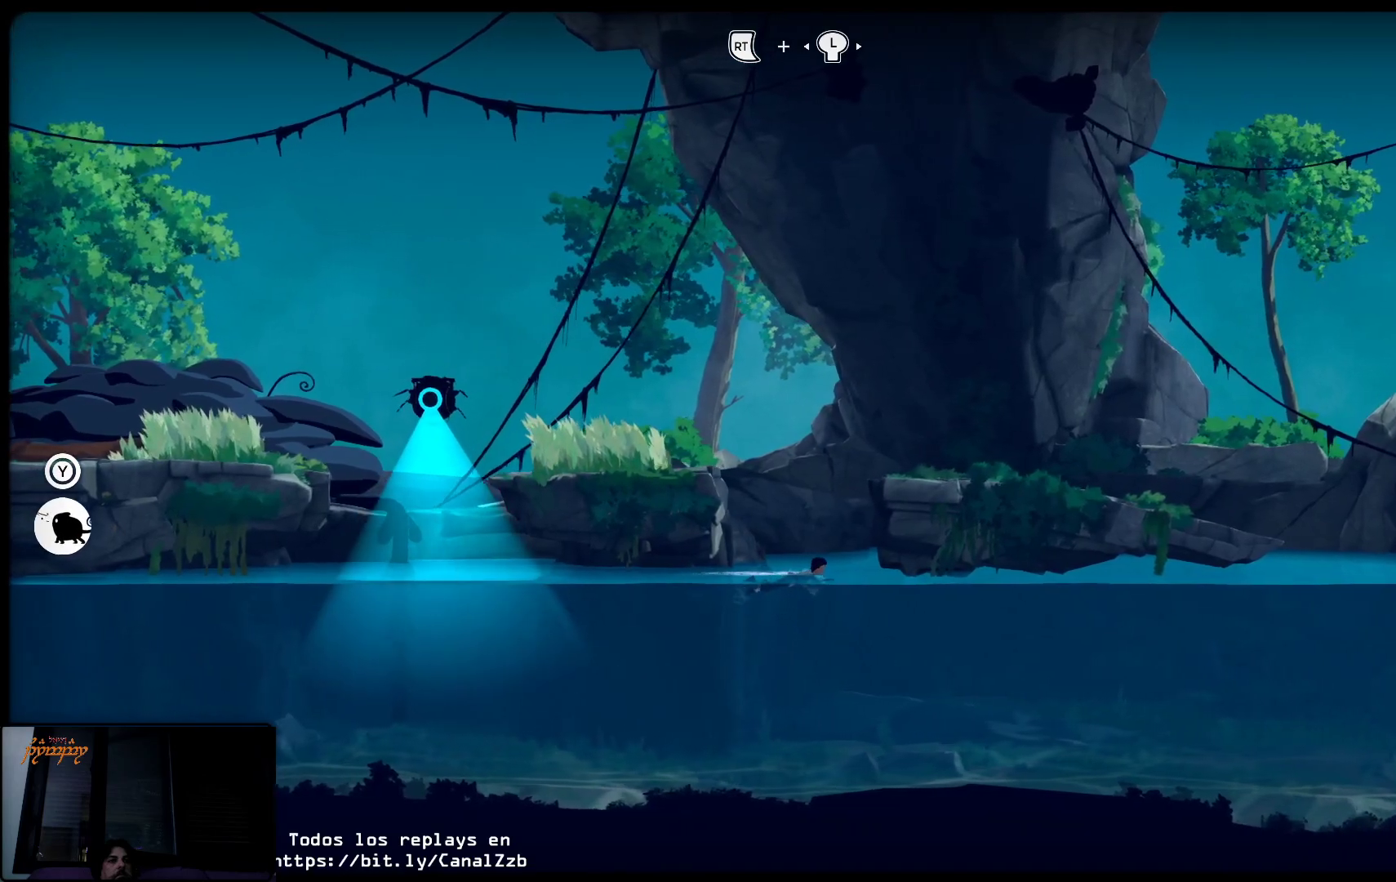
{"buttons": ["R2"], "left_stick": "left", "right_stick": "center", "events": [[433, "left_stick", "left"], [467, "R2", "down"]]}
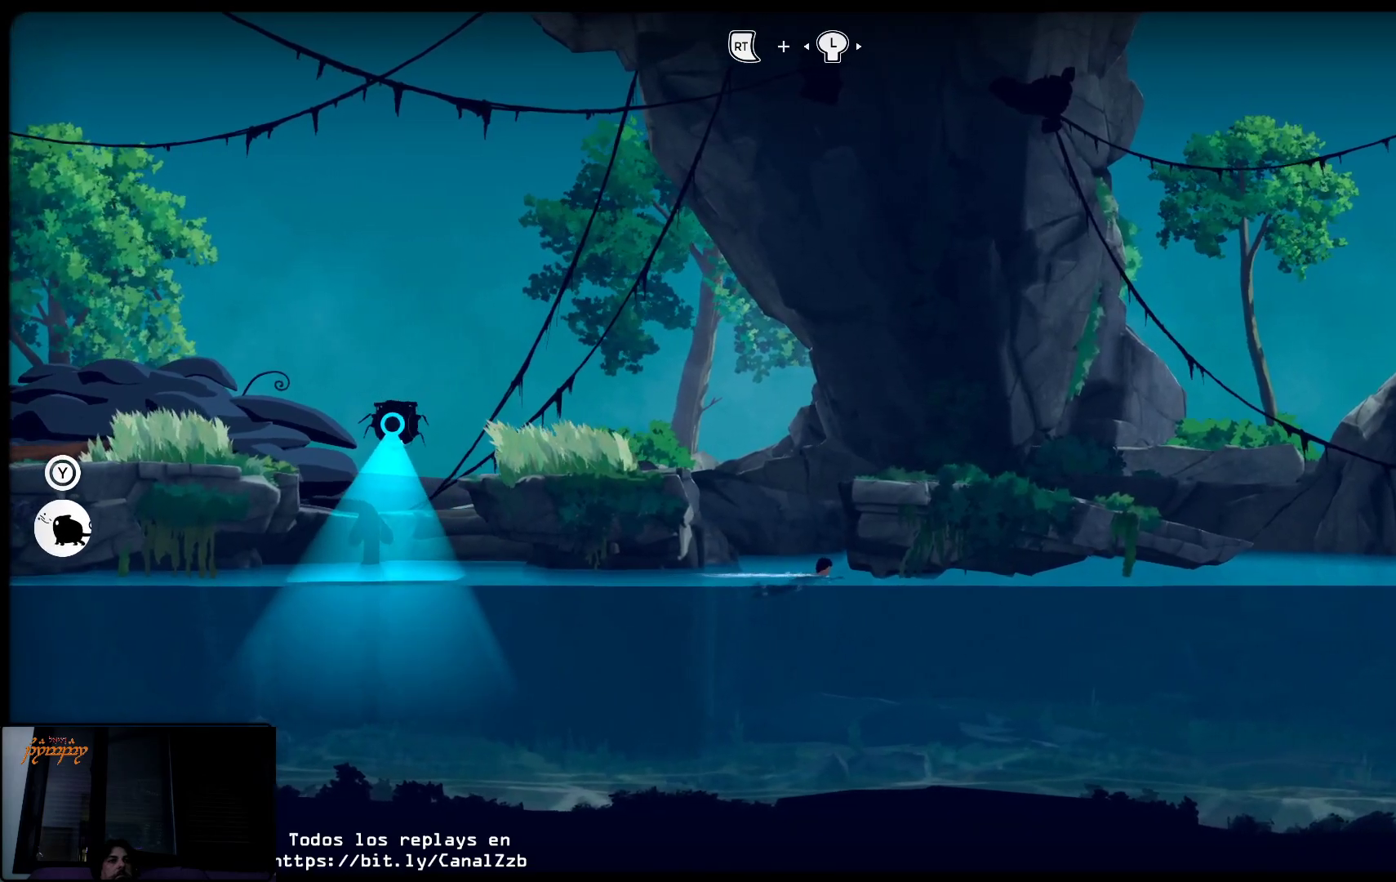
{"buttons": ["R2"], "left_stick": "left", "right_stick": "center", "events": []}
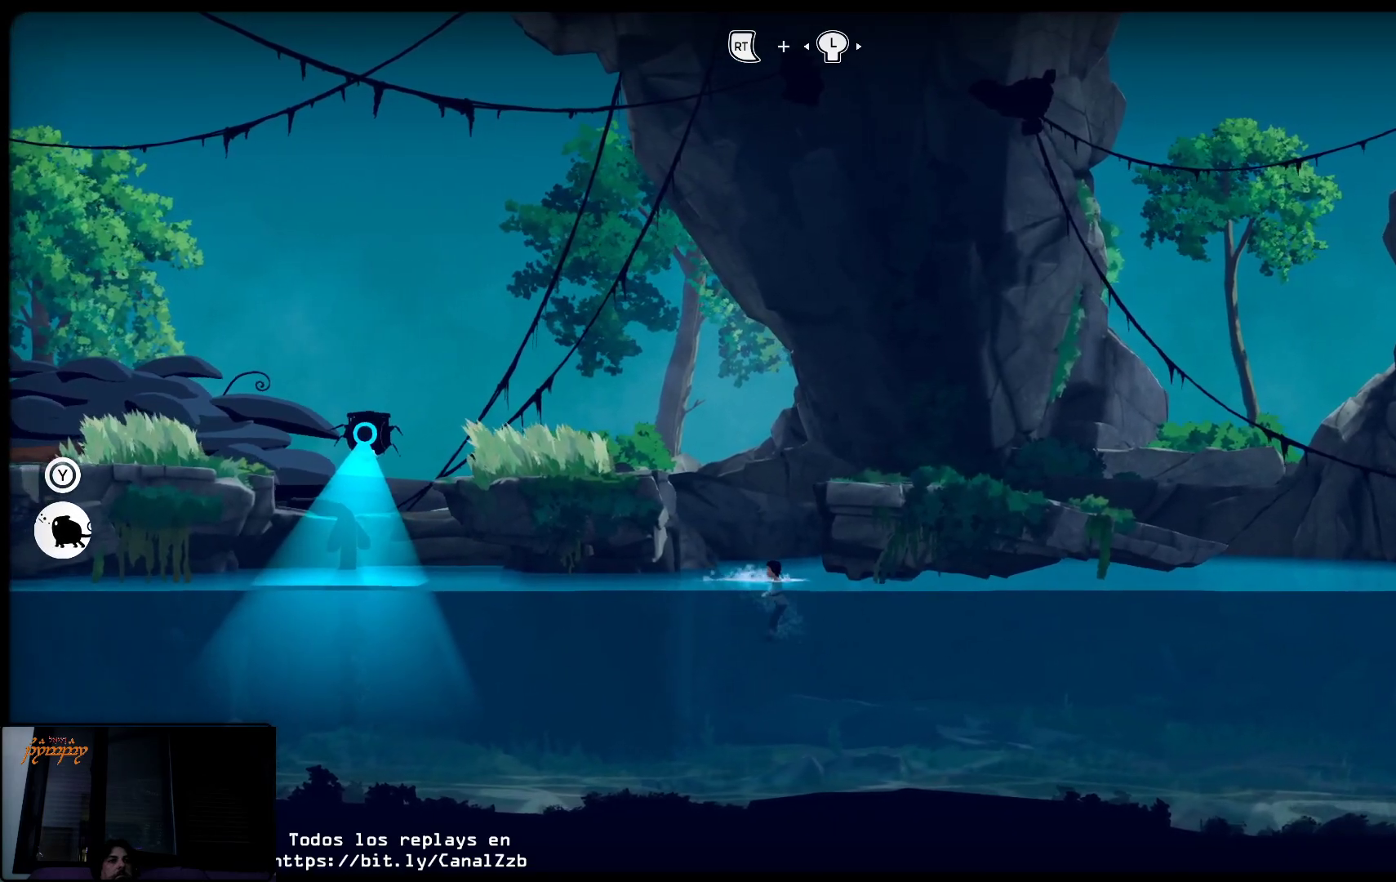
{"buttons": ["R2"], "left_stick": "left", "right_stick": "center", "events": []}
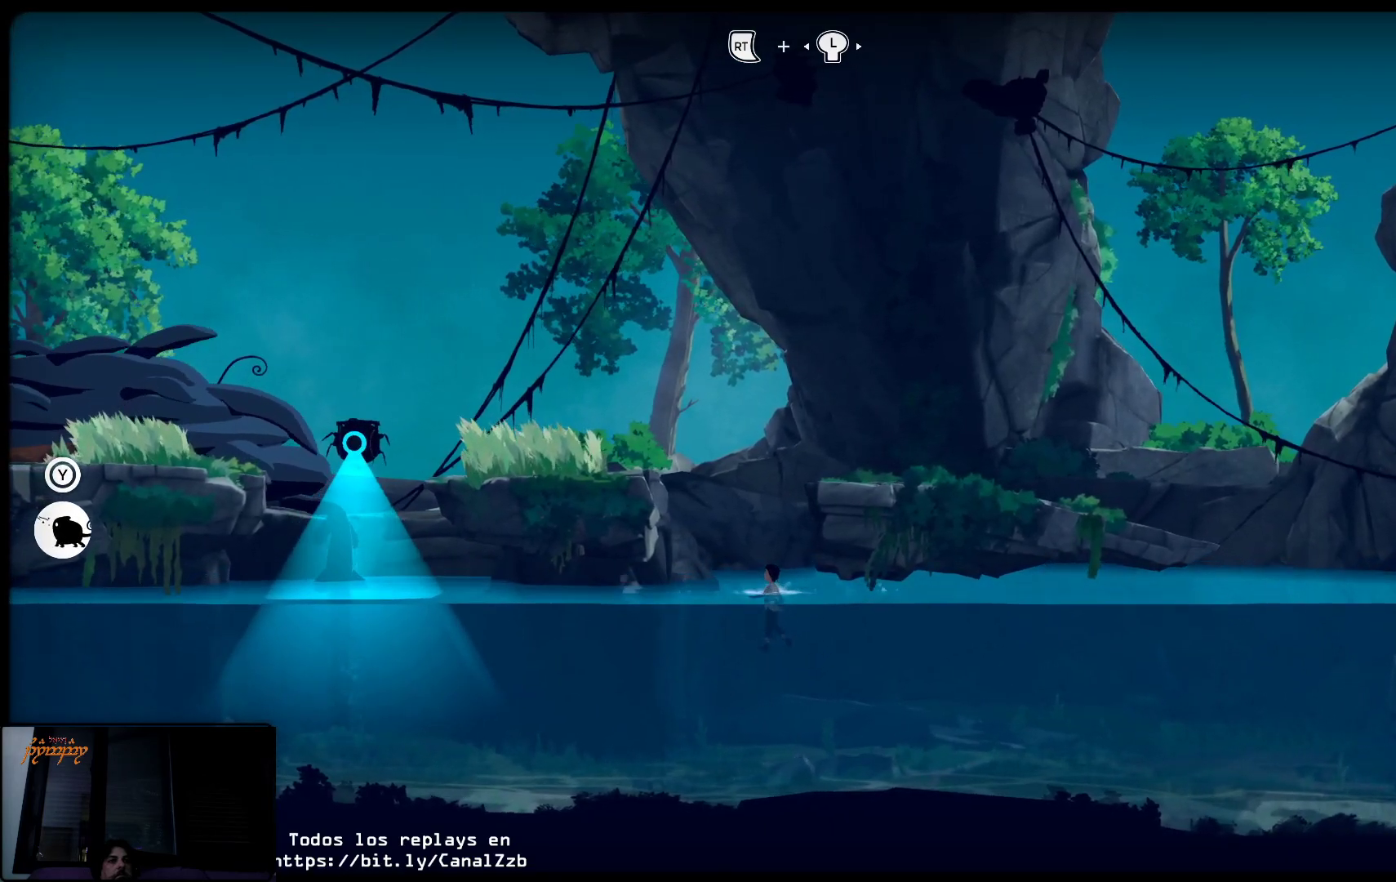
{"buttons": [], "left_stick": "up-right", "right_stick": "center", "events": [[400, "left_stick", "up-right"], [500, "R2", "up"]]}
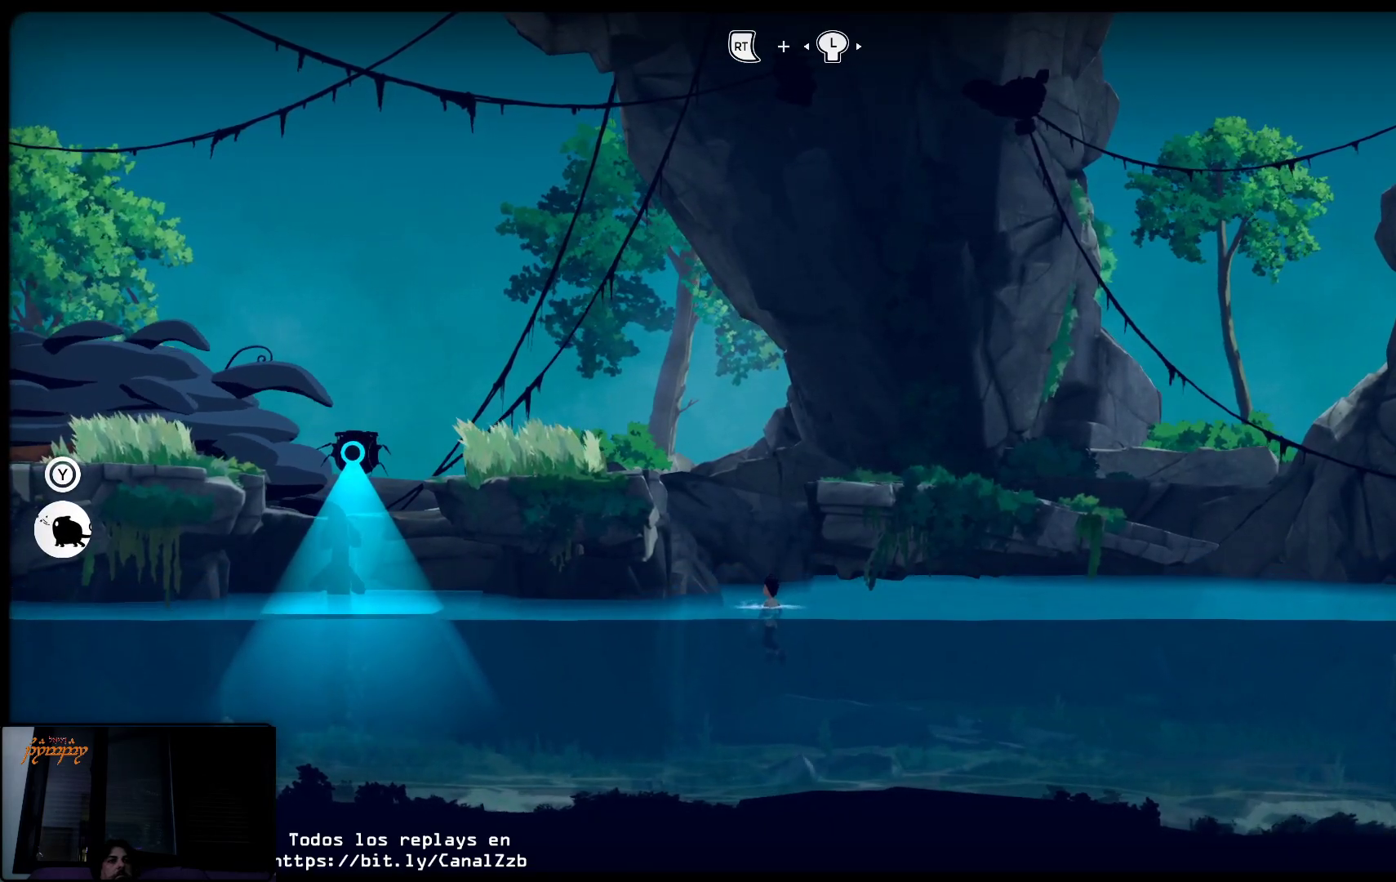
{"buttons": [], "left_stick": "up-right", "right_stick": "center", "events": []}
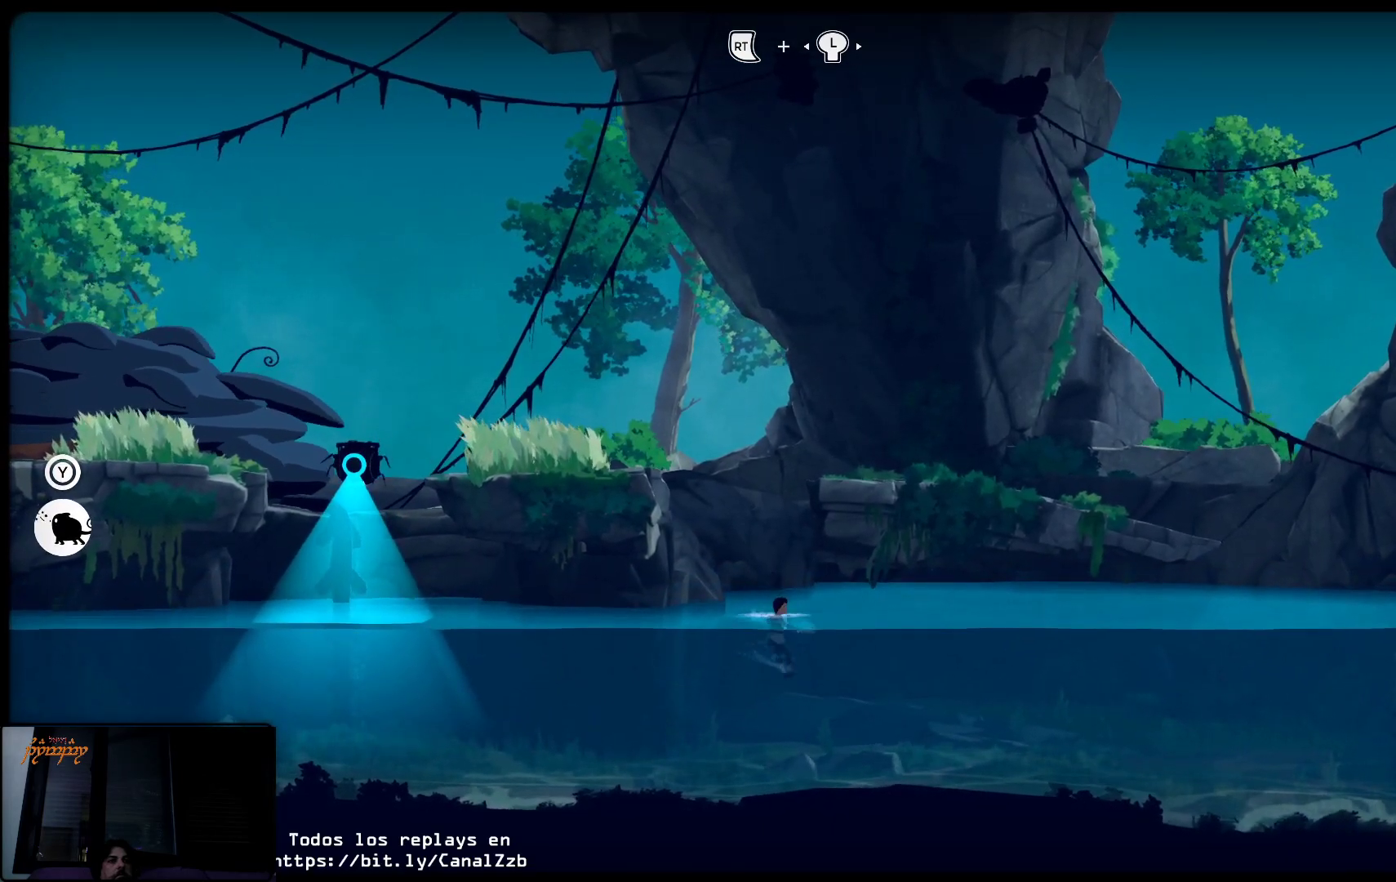
{"buttons": [], "left_stick": "up-right", "right_stick": "center", "events": []}
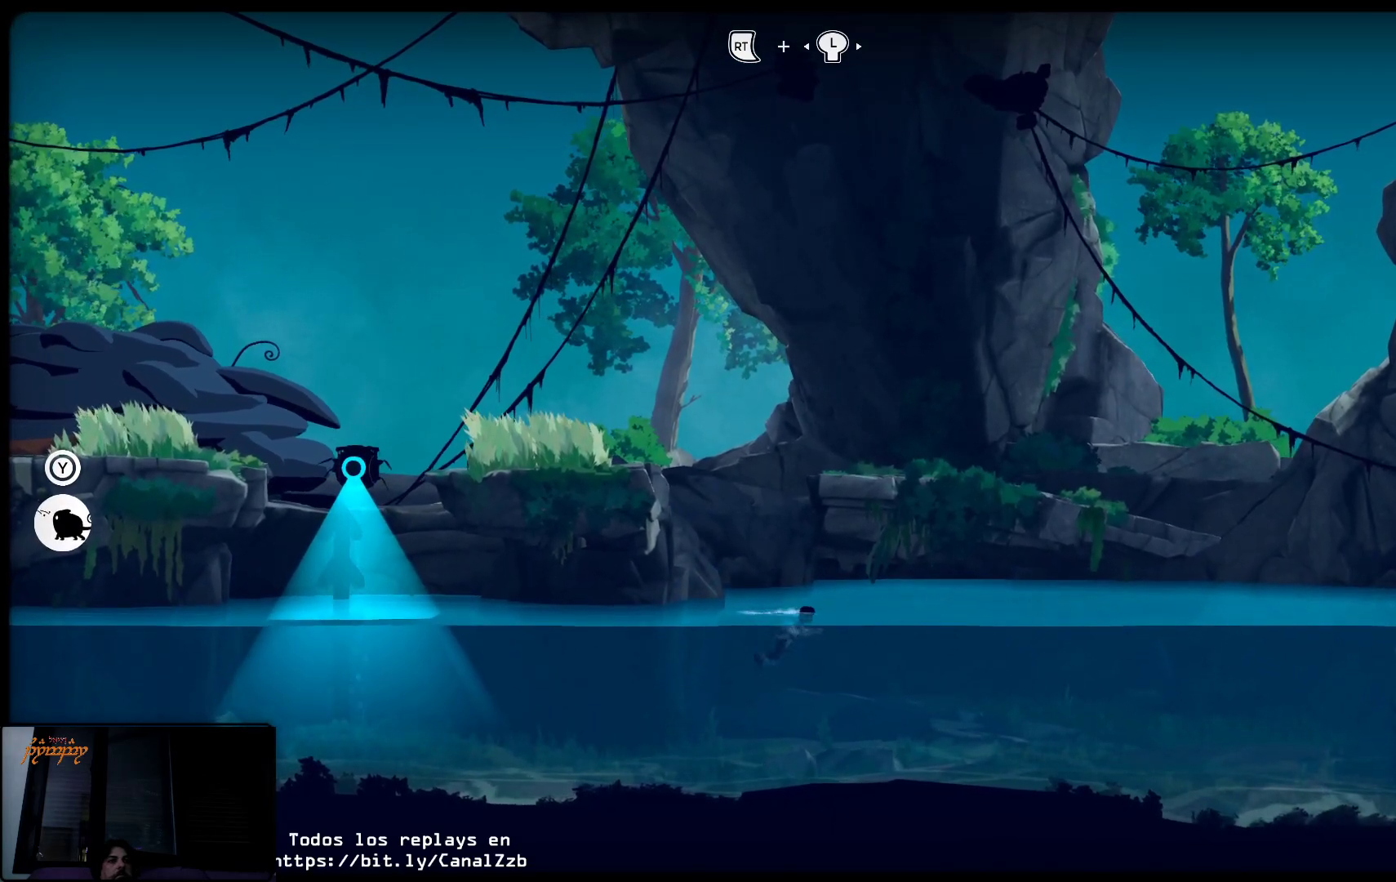
{"buttons": [], "left_stick": "up-right", "right_stick": "center", "events": []}
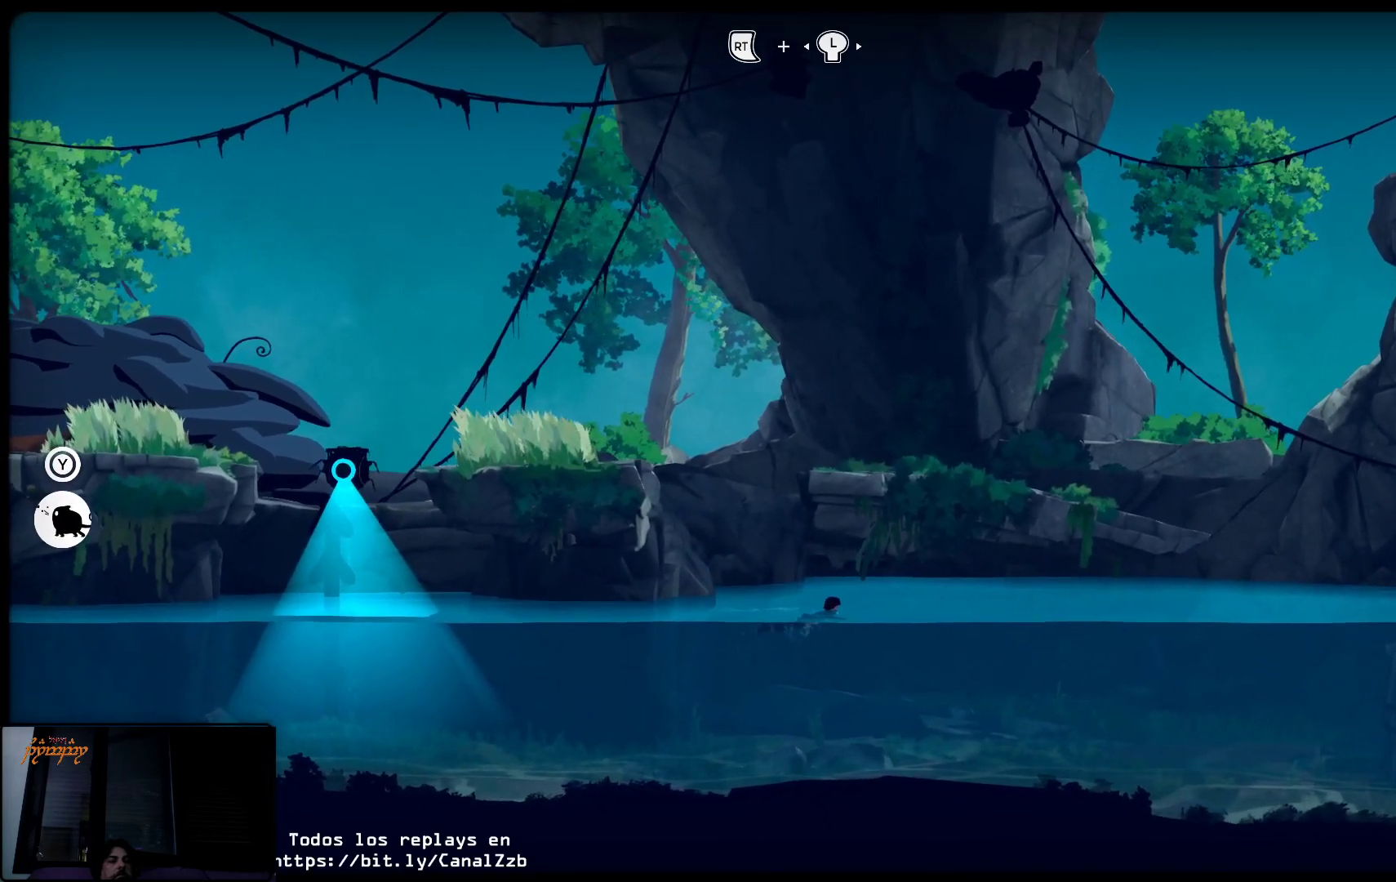
{"buttons": [], "left_stick": "up-right", "right_stick": "center", "events": []}
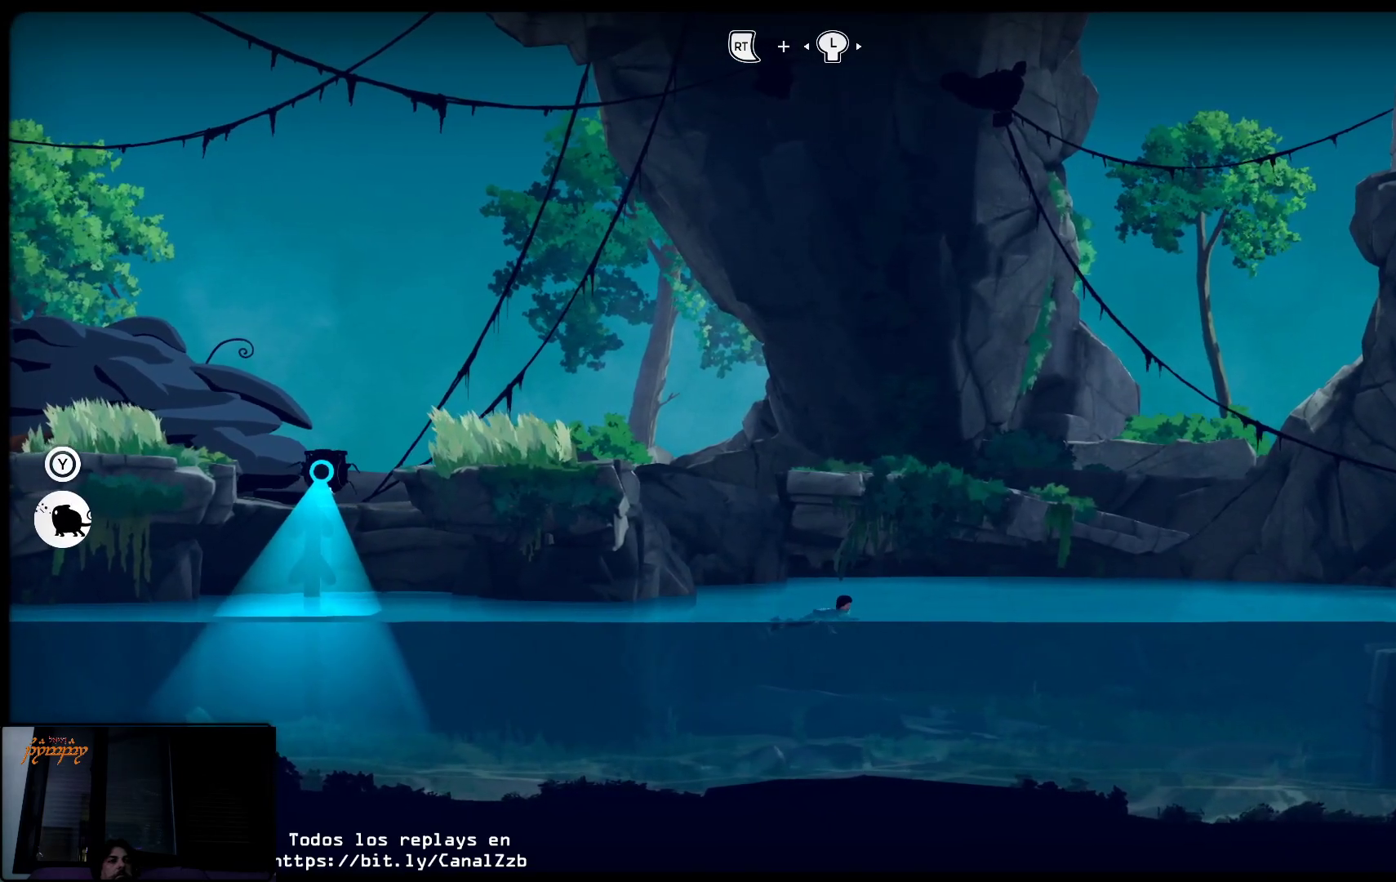
{"buttons": [], "left_stick": "up-right", "right_stick": "center", "events": []}
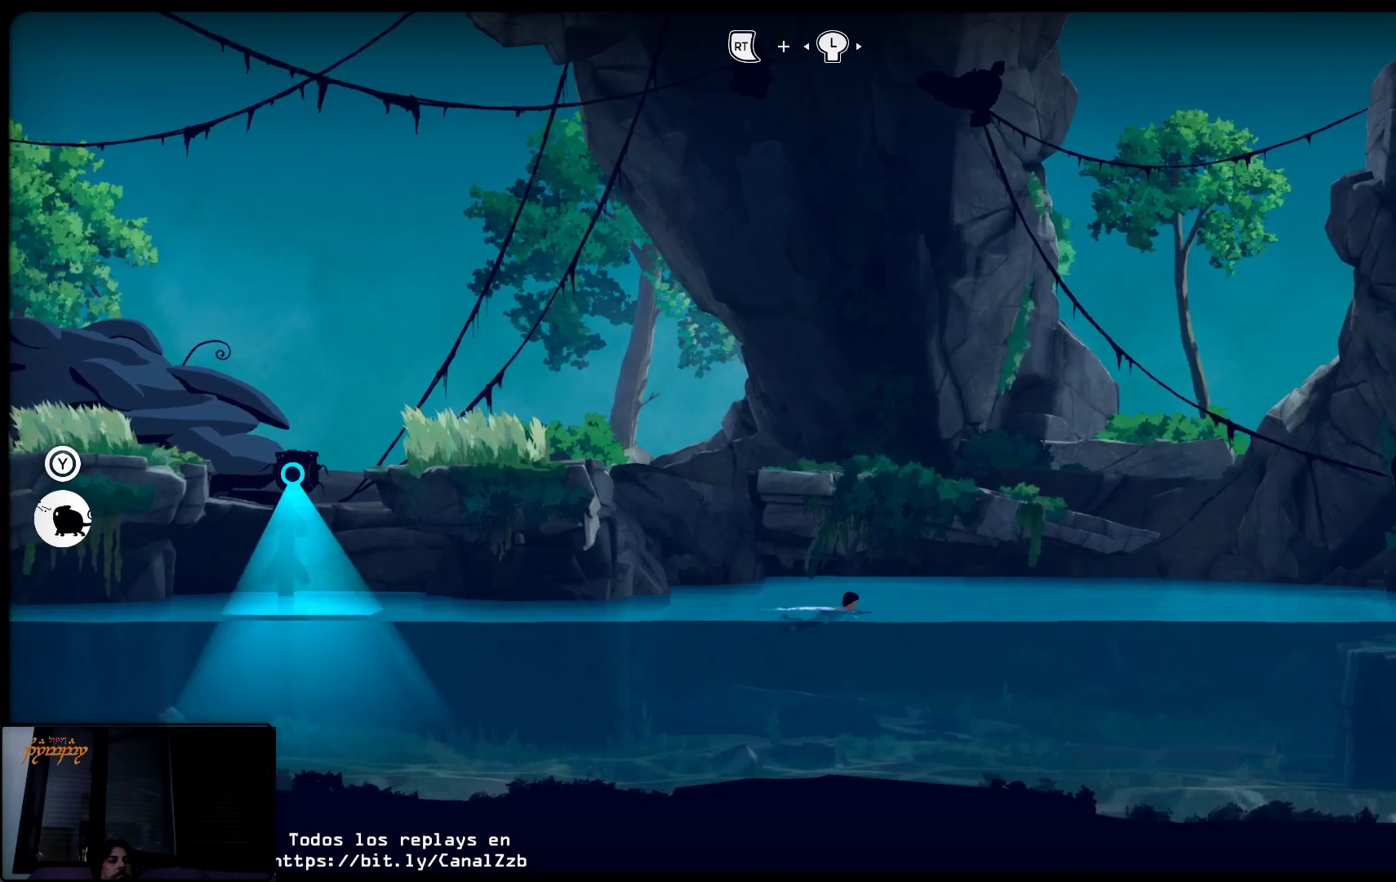
{"buttons": [], "left_stick": "up-right", "right_stick": "center", "events": []}
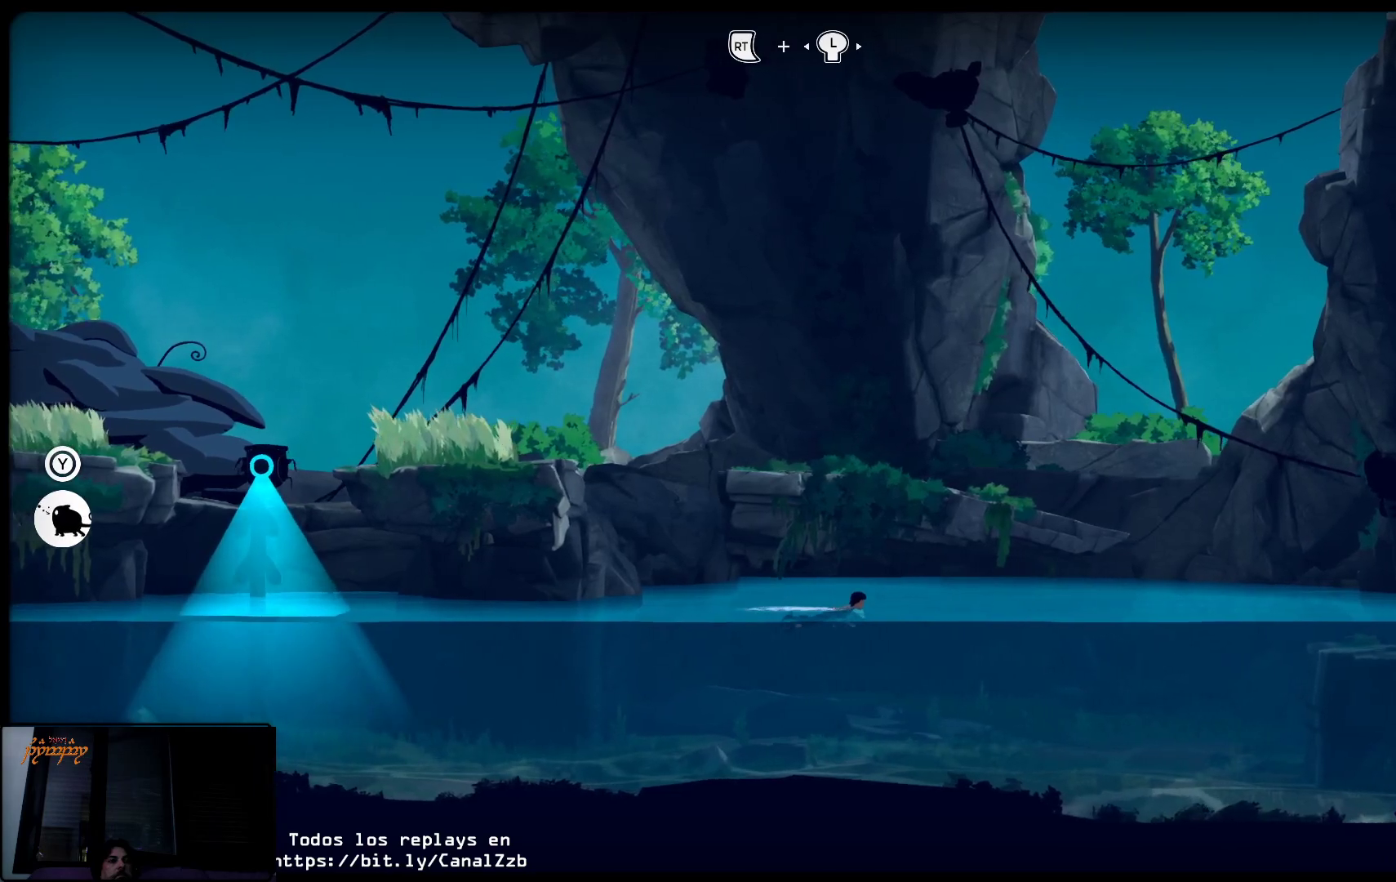
{"buttons": [], "left_stick": "up-right", "right_stick": "center", "events": []}
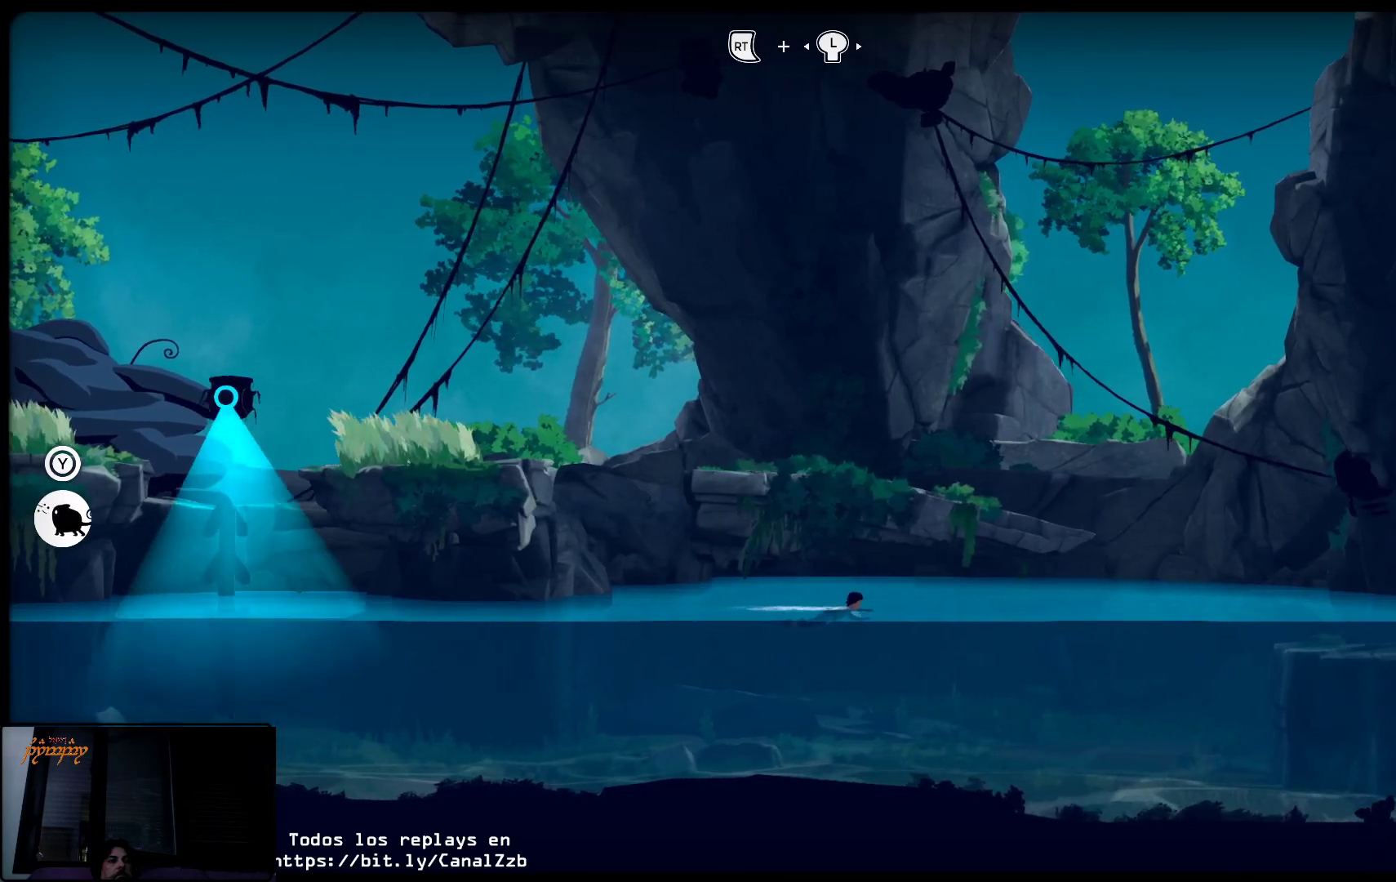
{"buttons": [], "left_stick": "up-right", "right_stick": "center", "events": []}
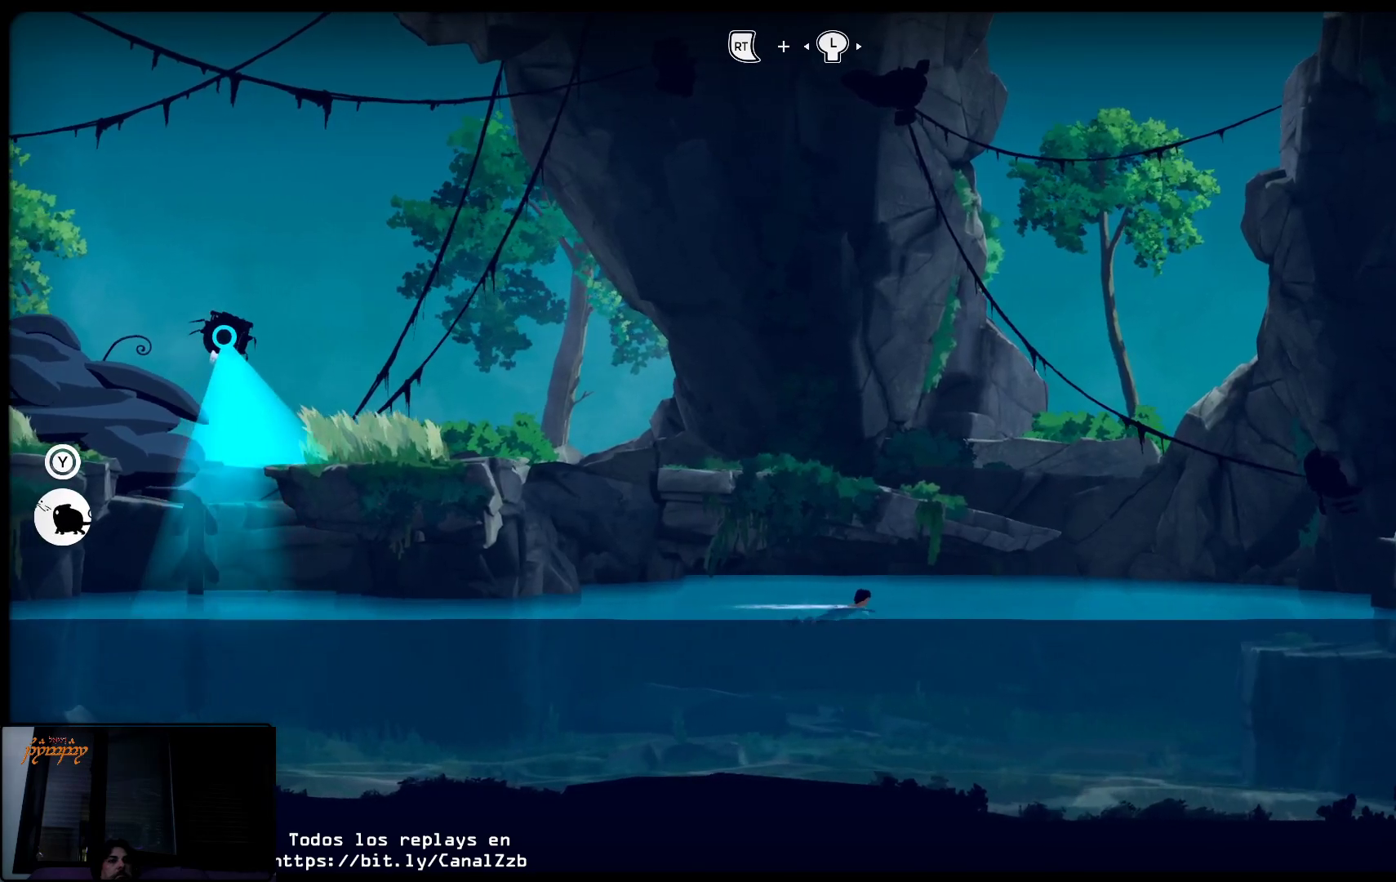
{"buttons": [], "left_stick": "up-right", "right_stick": "center", "events": []}
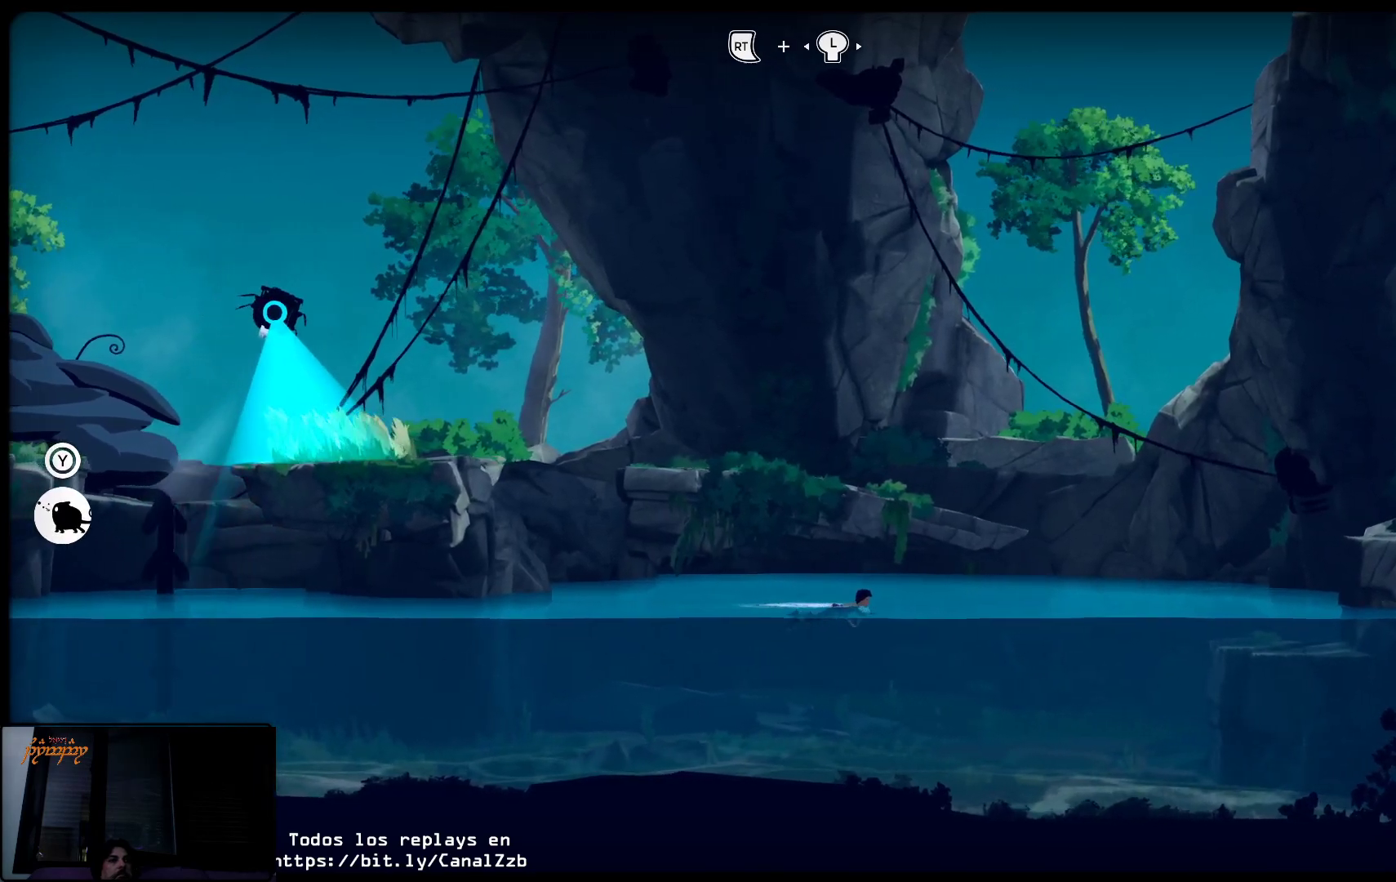
{"buttons": [], "left_stick": "up-right", "right_stick": "center", "events": []}
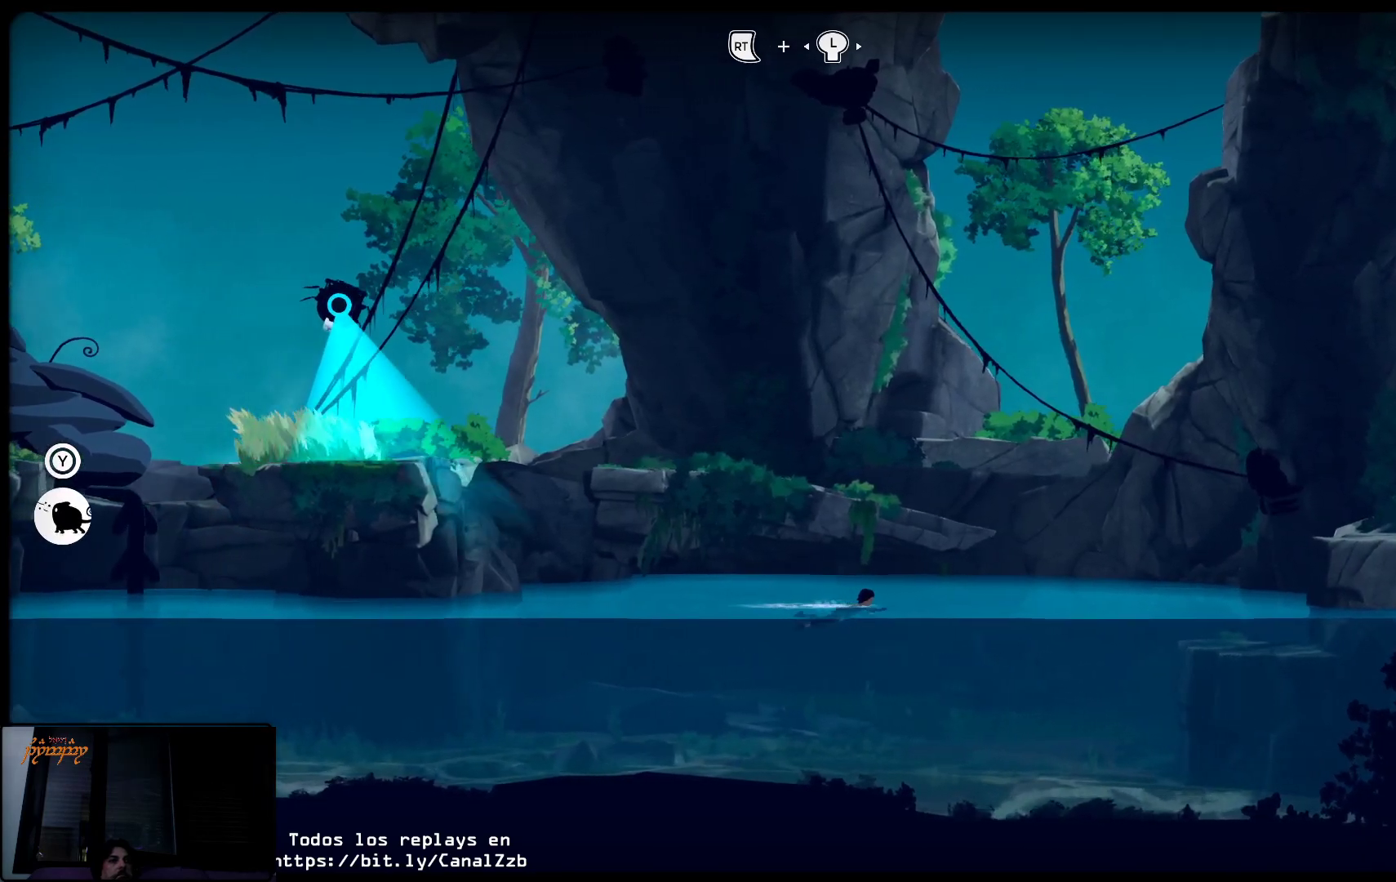
{"buttons": [], "left_stick": "up-right", "right_stick": "center", "events": []}